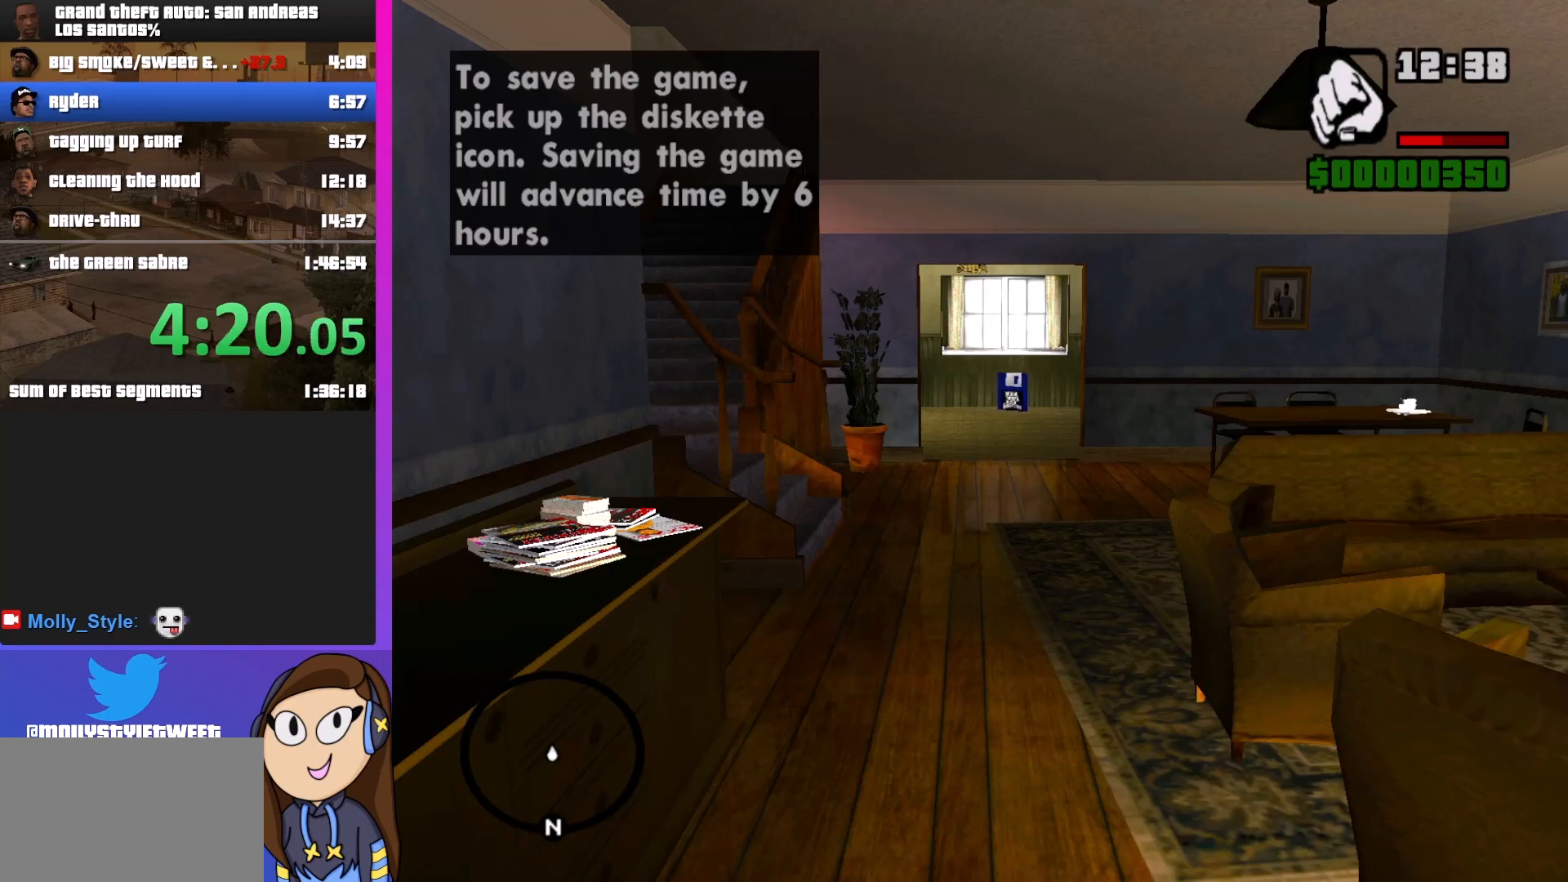
Gameplay with keyboard and mouse; each line is a JSON object with the keys and mouse buttons held at the frame after it. "events" lists presses ("down") and releases ("up") of "a", "alt", "c", "d", "down", "e", "escape", "f", "g", "h", "left", "q", "right", "s", "shift", "space", "tab", "up", "v", "w", "mouse_left", "mouse_middle", "mouse_right", "mouse_wheel_up" and "mouse_wheel_down" between this image and that frame as [ms after this image, input, new state], when the widget could be followed in between. "mouse_left", "mouse_middle", "mouse_right", "mouse_wheel_up", "mouse_wheel_down" = the "left", "middle", "right", "wheel_up", "wheel_down" buttons of the "mouse" list. No other keys are recorded. Mouse movement is not recorded.
{"keys": ["shift"], "mouse": [], "events": [[67, "shift", "up"], [200, "shift", "down"], [300, "shift", "up"], [467, "shift", "down"]]}
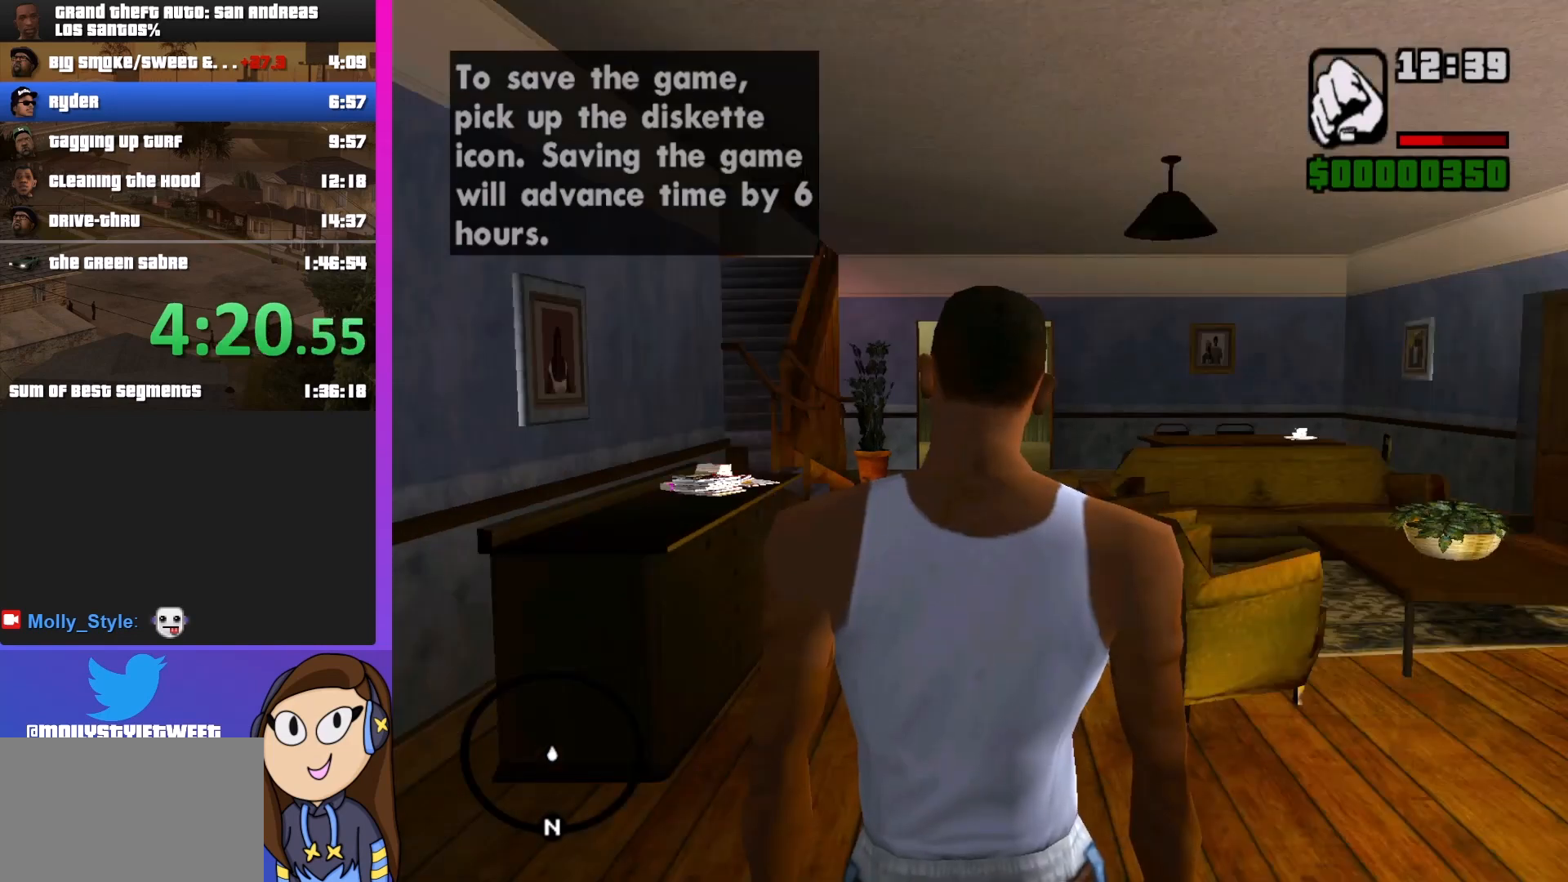
{"keys": ["s", "shift"], "mouse": [], "events": [[200, "s", "down"]]}
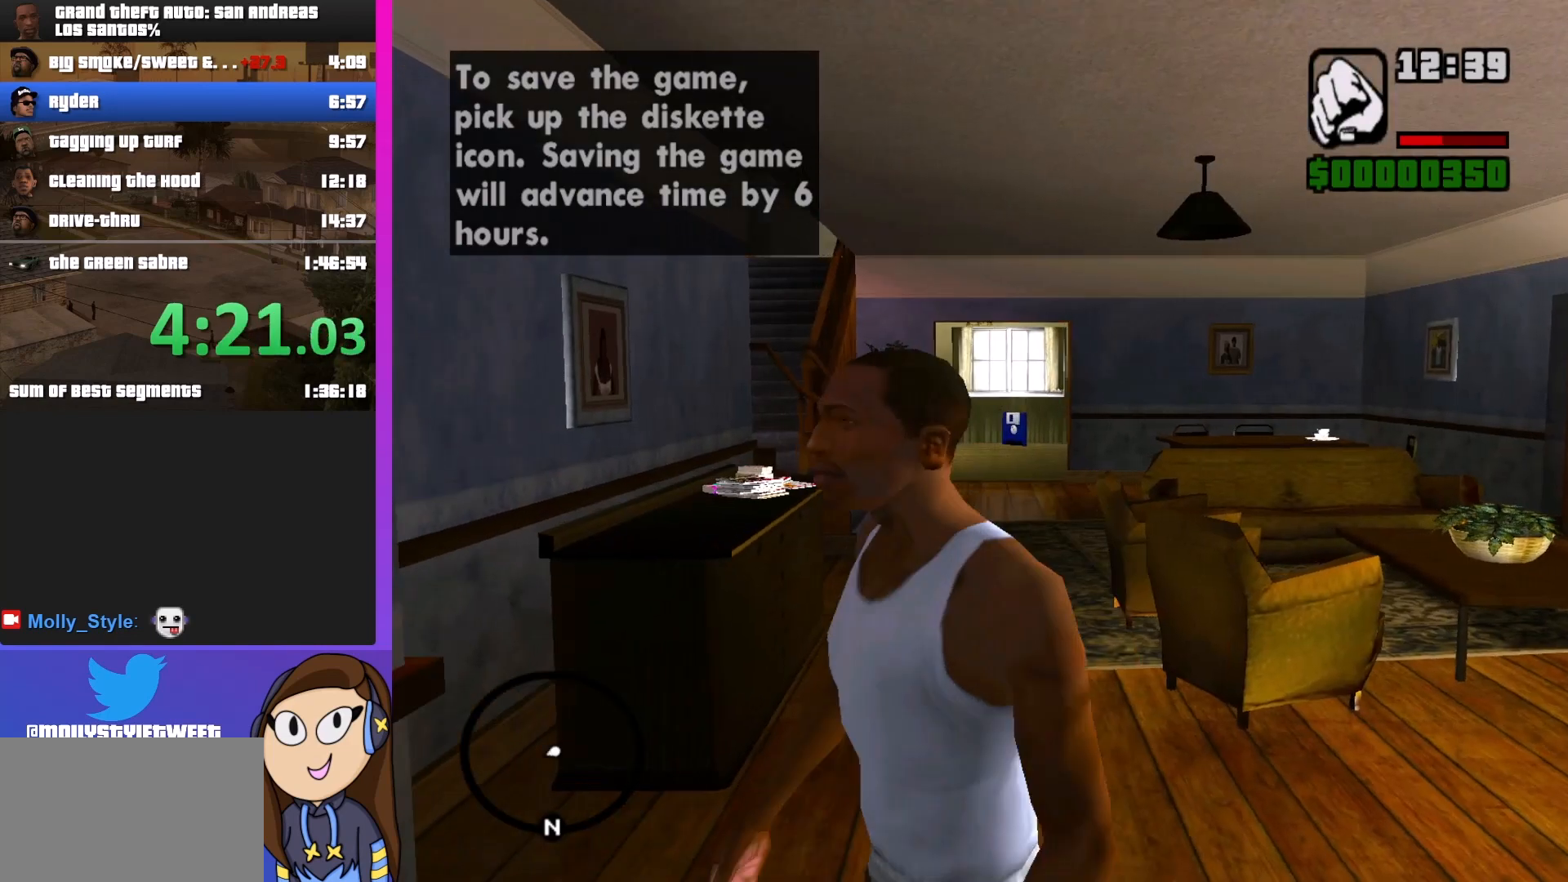
{"keys": ["s"], "mouse": [], "events": [[233, "shift", "up"]]}
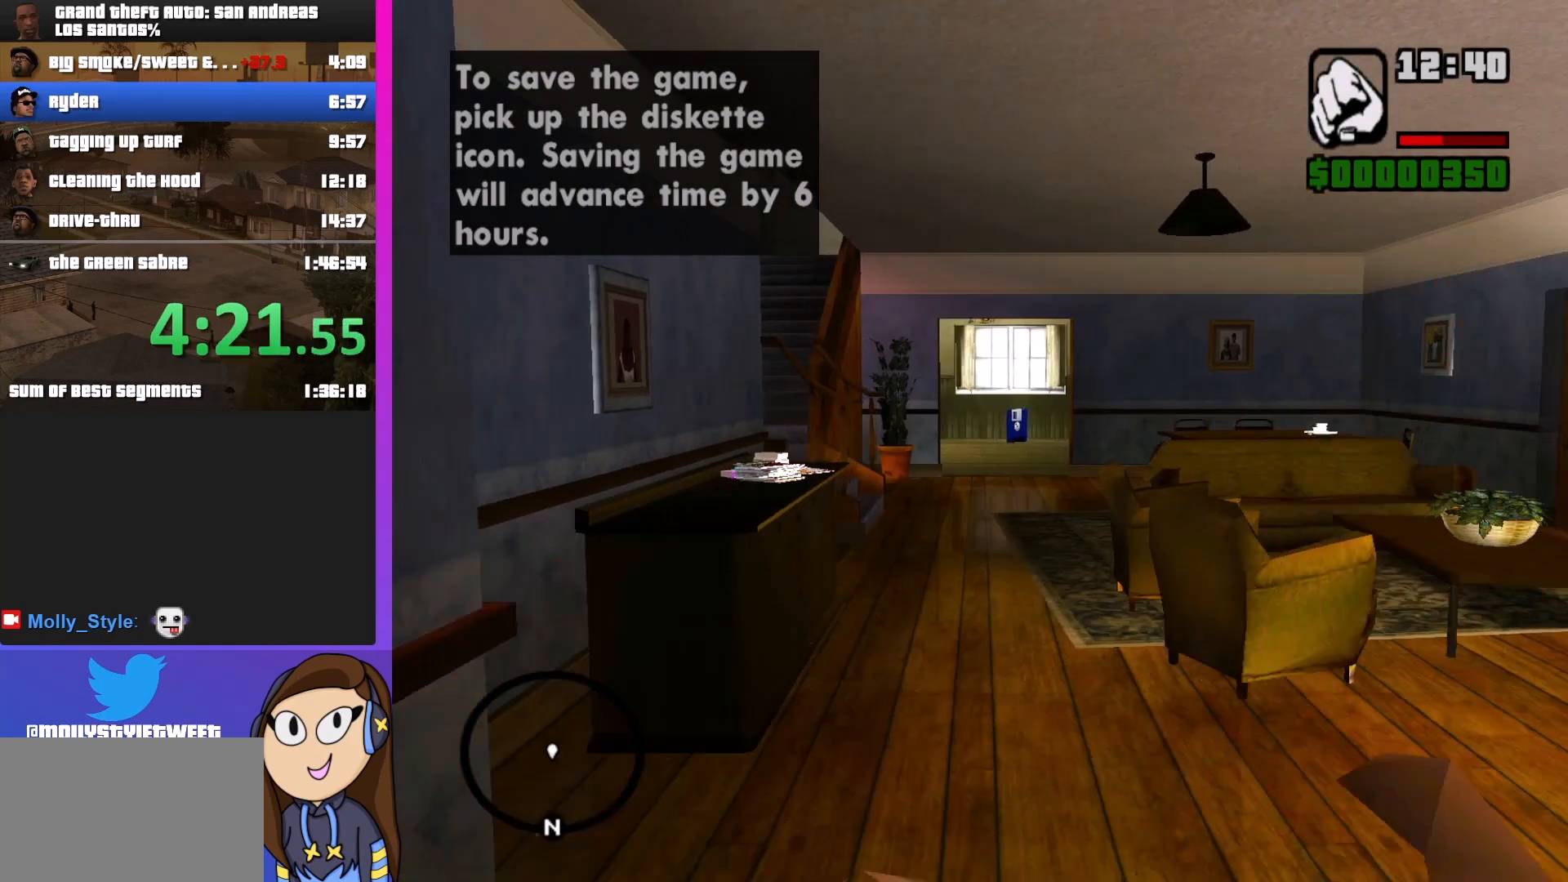
{"keys": ["a", "w"], "mouse": [], "events": [[100, "d", "down"], [167, "s", "up"], [367, "w", "down"], [400, "d", "up"], [467, "a", "down"]]}
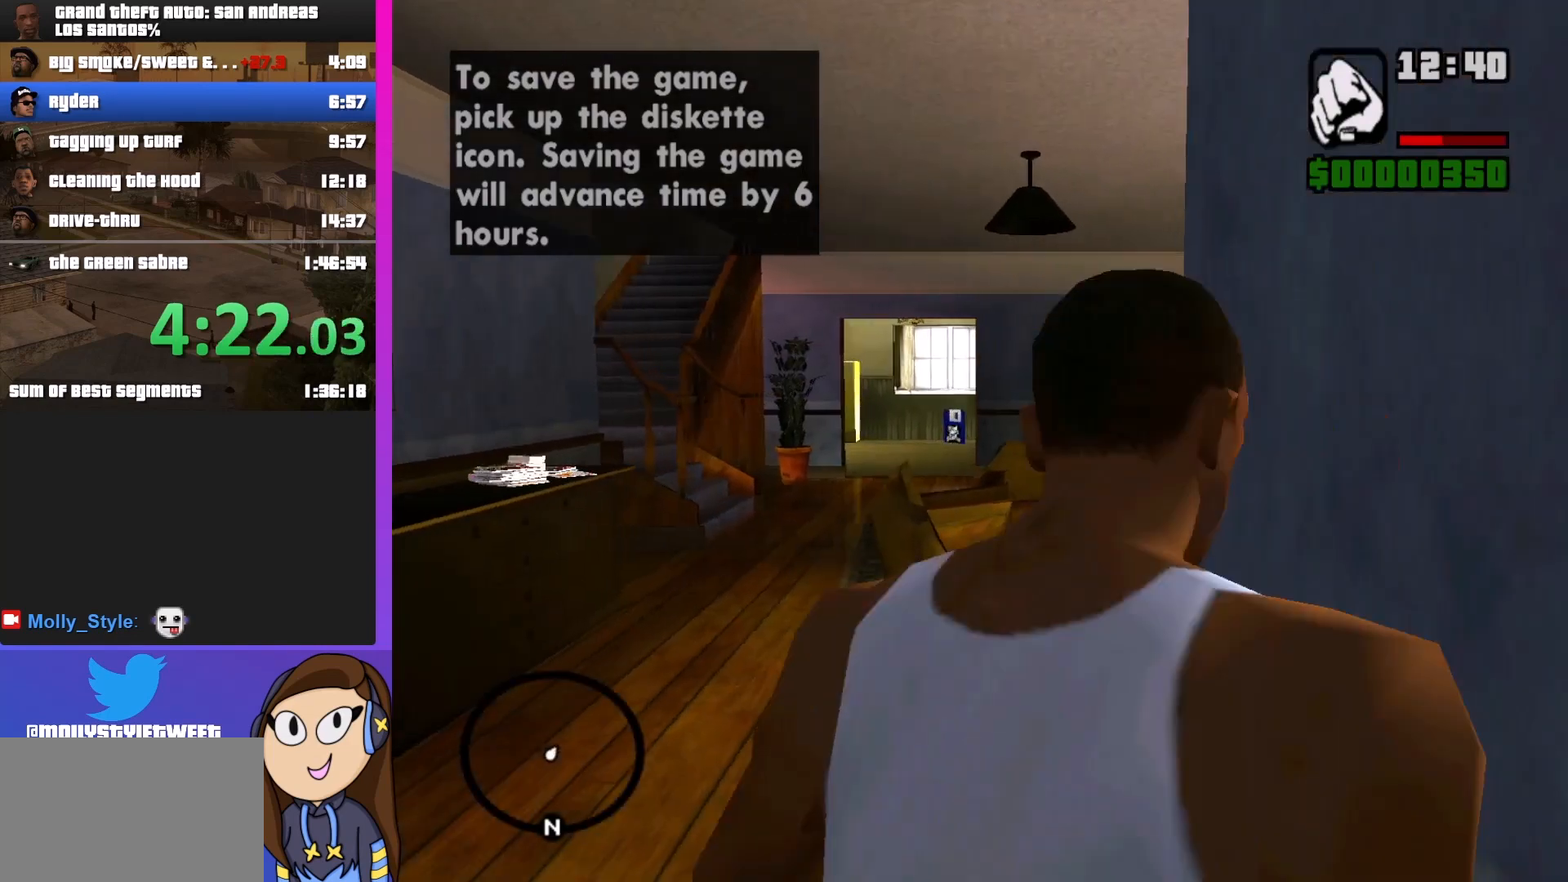
{"keys": ["d", "s"], "mouse": [], "events": [[100, "w", "up"], [233, "s", "down"], [267, "a", "up"], [400, "d", "down"]]}
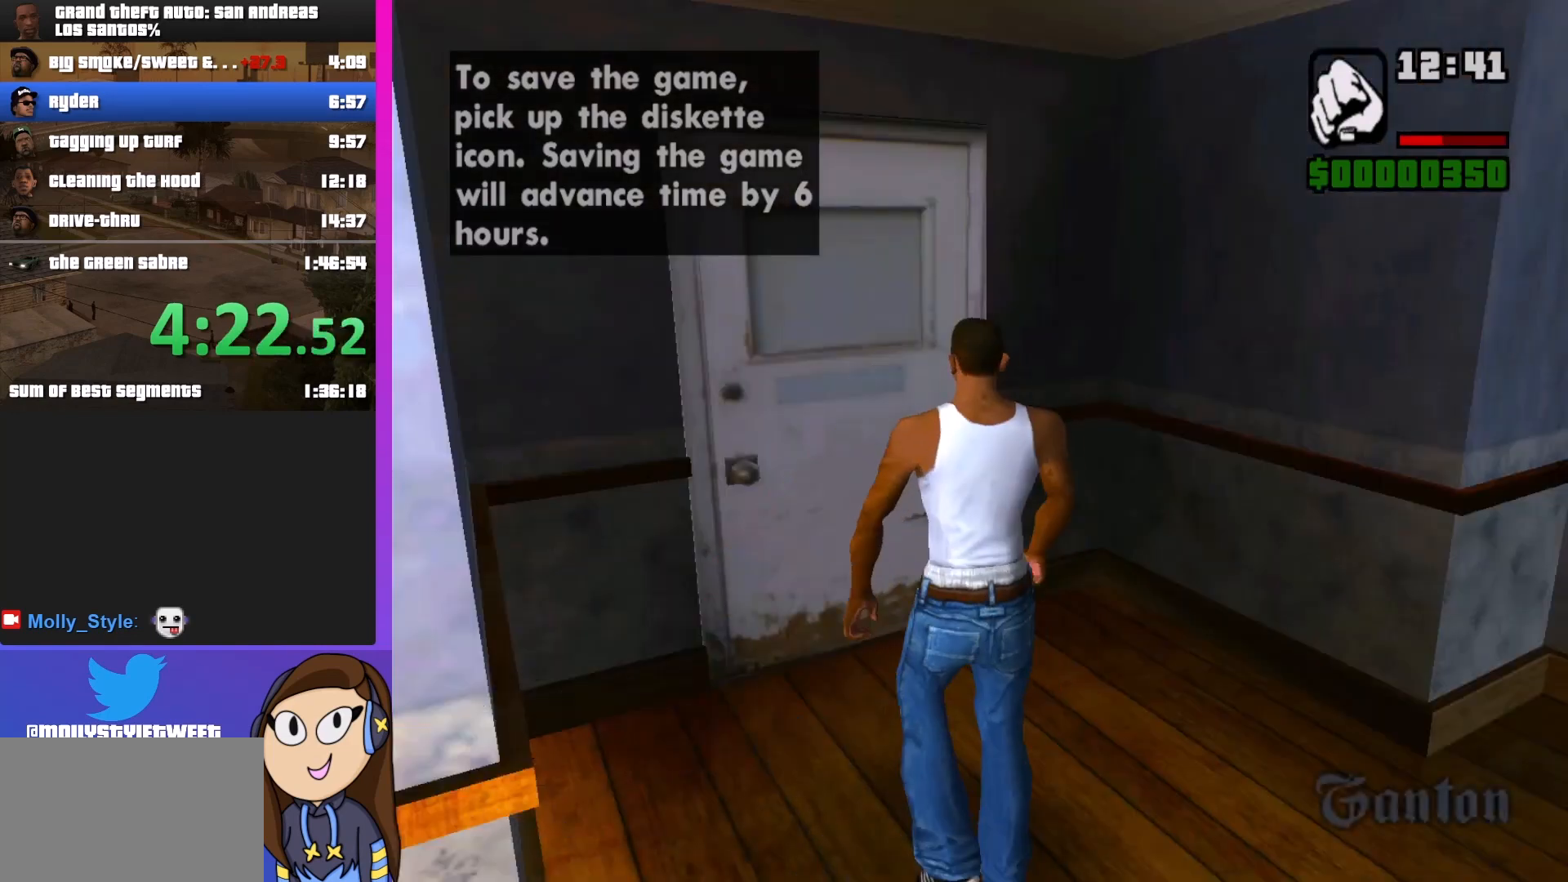
{"keys": [], "mouse": [], "events": [[133, "d", "up"], [133, "s", "up"]]}
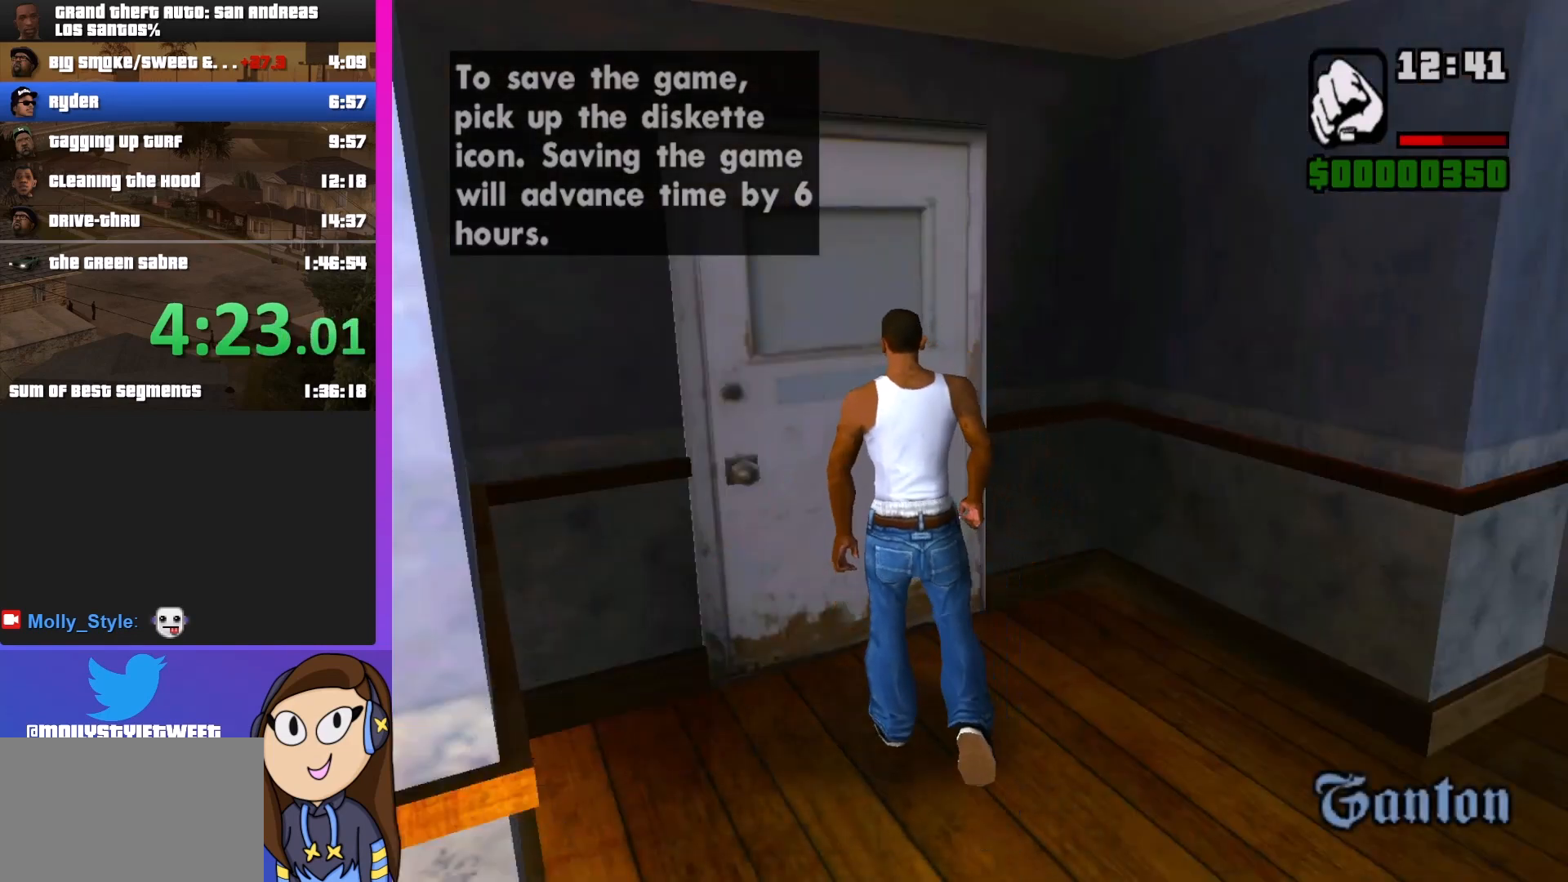
{"keys": [], "mouse": [], "events": []}
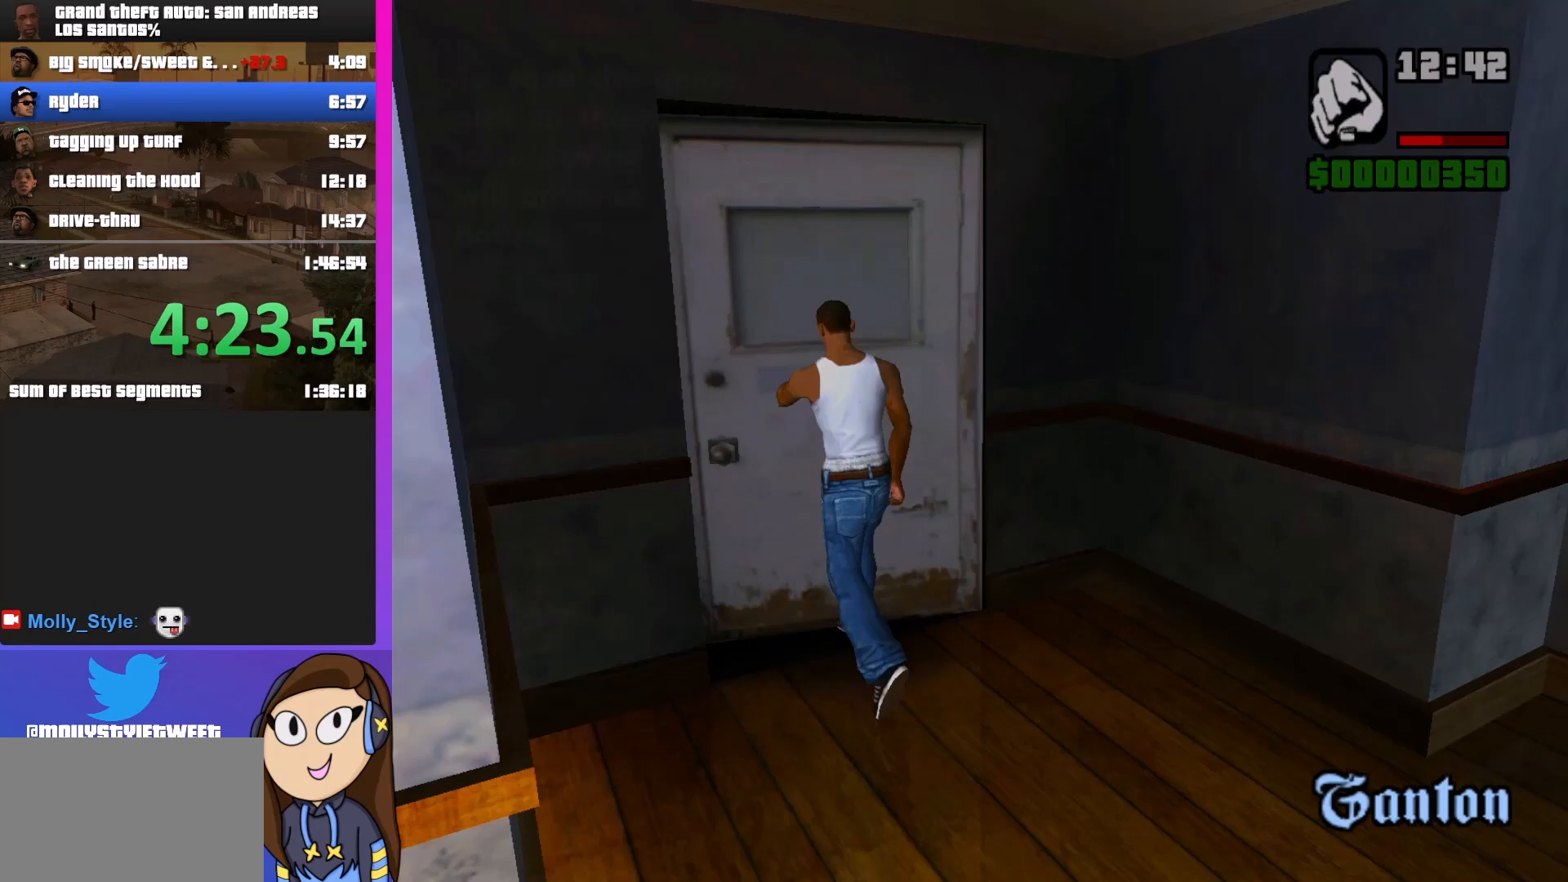
{"keys": [], "mouse": [], "events": []}
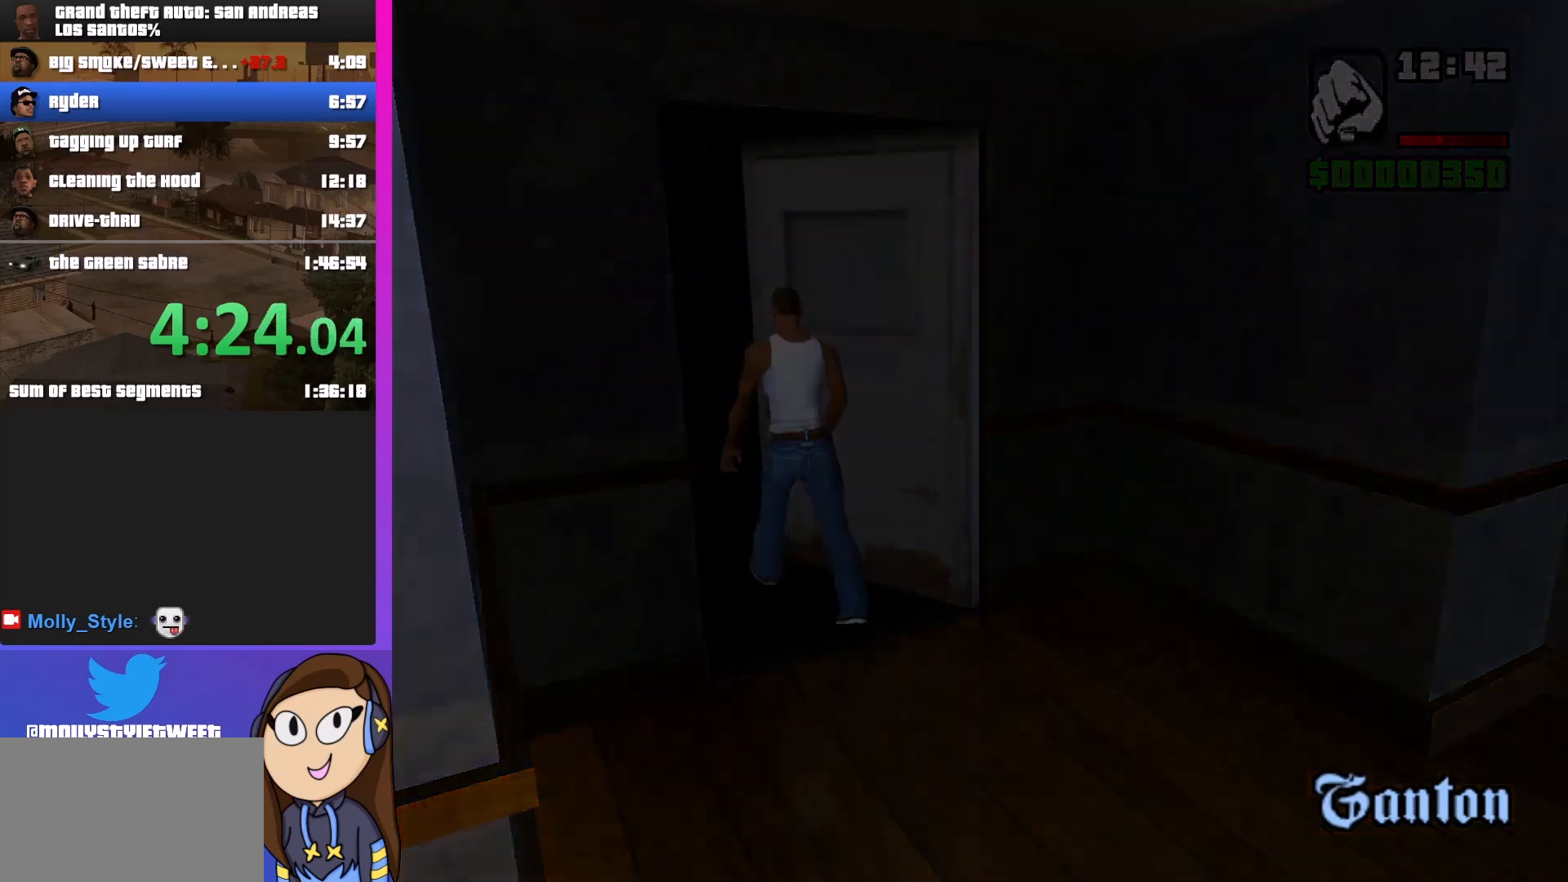
{"keys": ["shift", "w"], "mouse": [], "events": [[433, "shift", "down"], [433, "w", "down"]]}
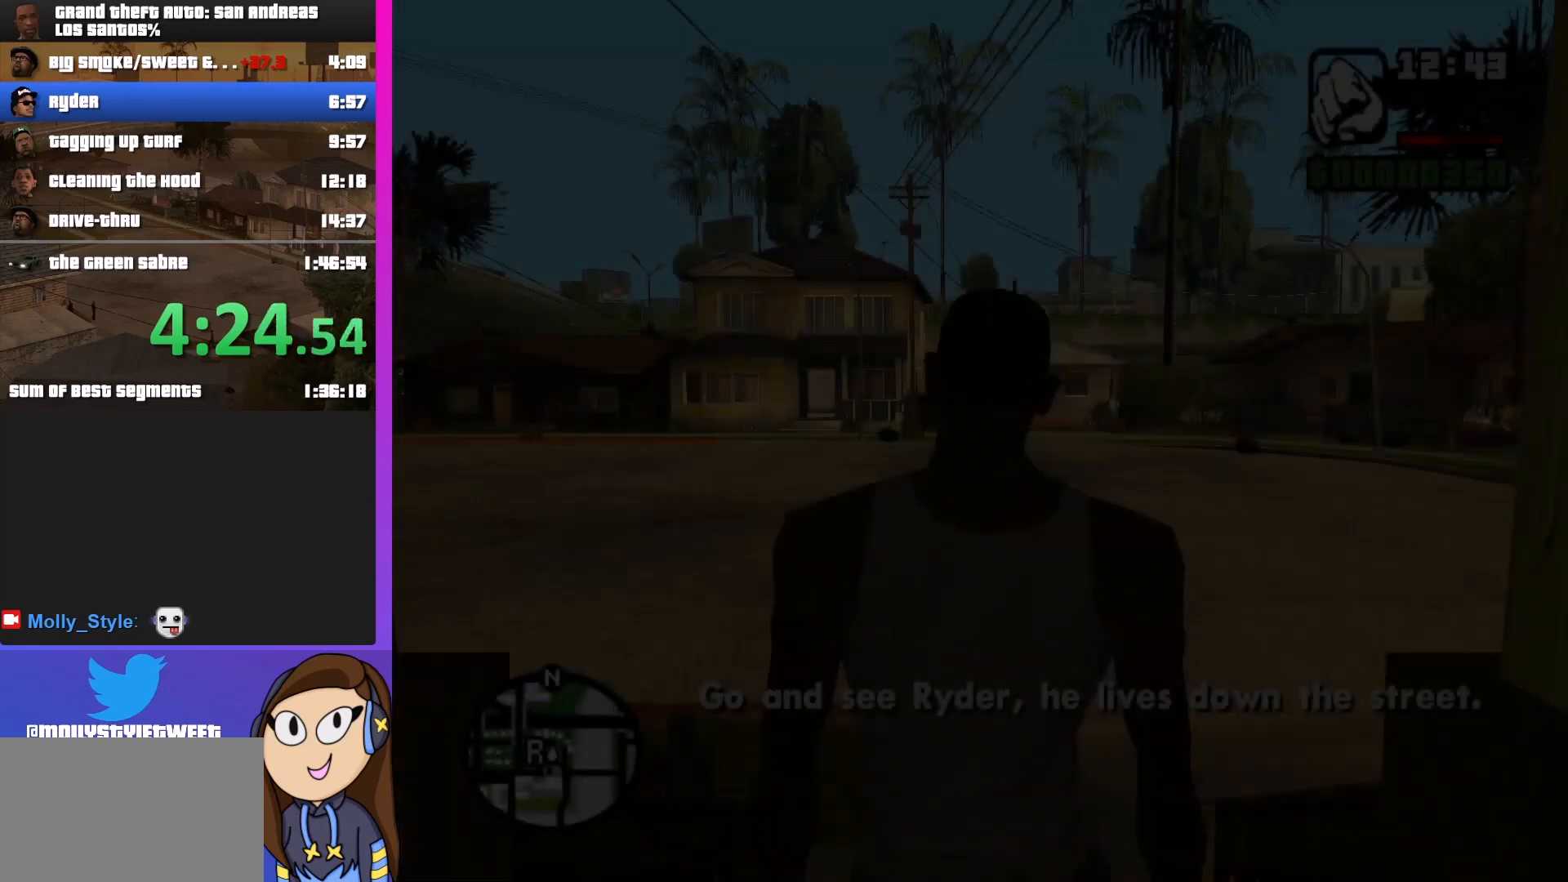
{"keys": ["shift", "w"], "mouse": [], "events": []}
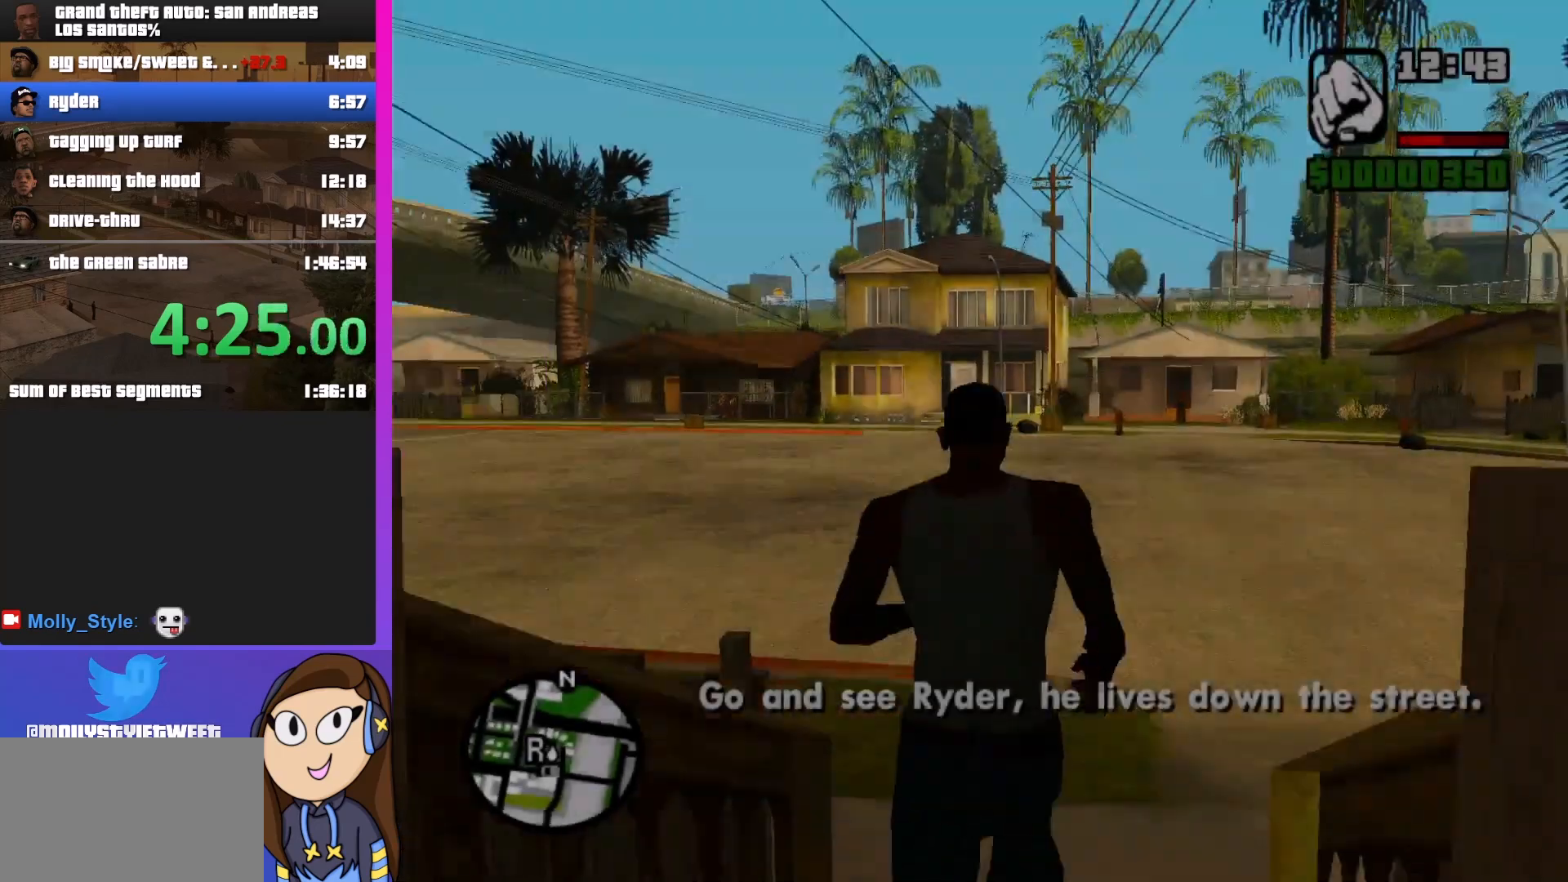
{"keys": ["shift", "w"], "mouse": [], "events": []}
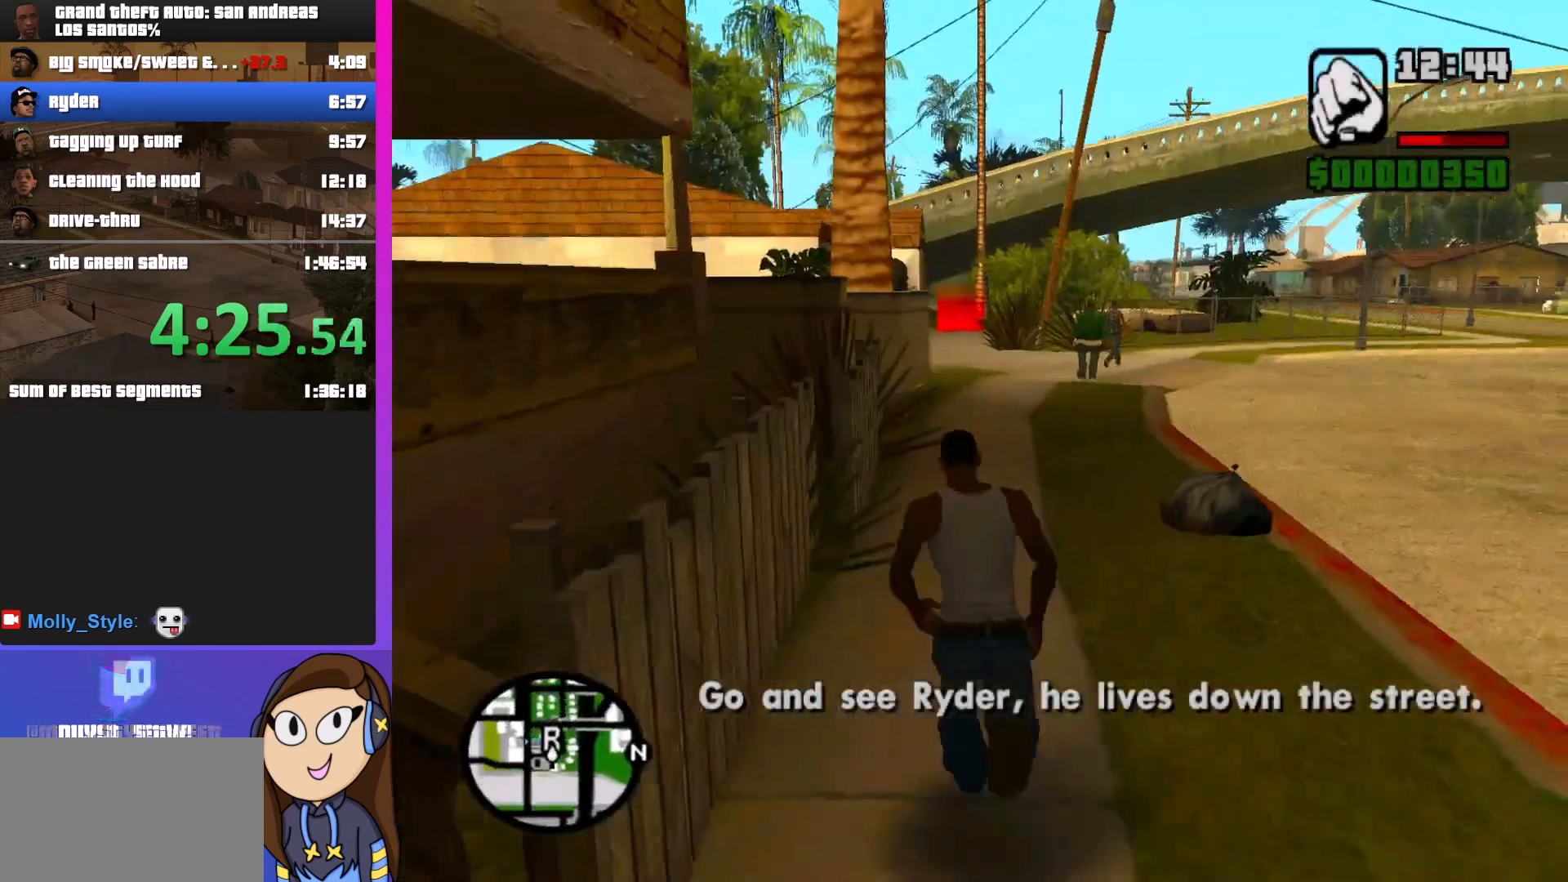
{"keys": ["shift", "w"], "mouse": [], "events": []}
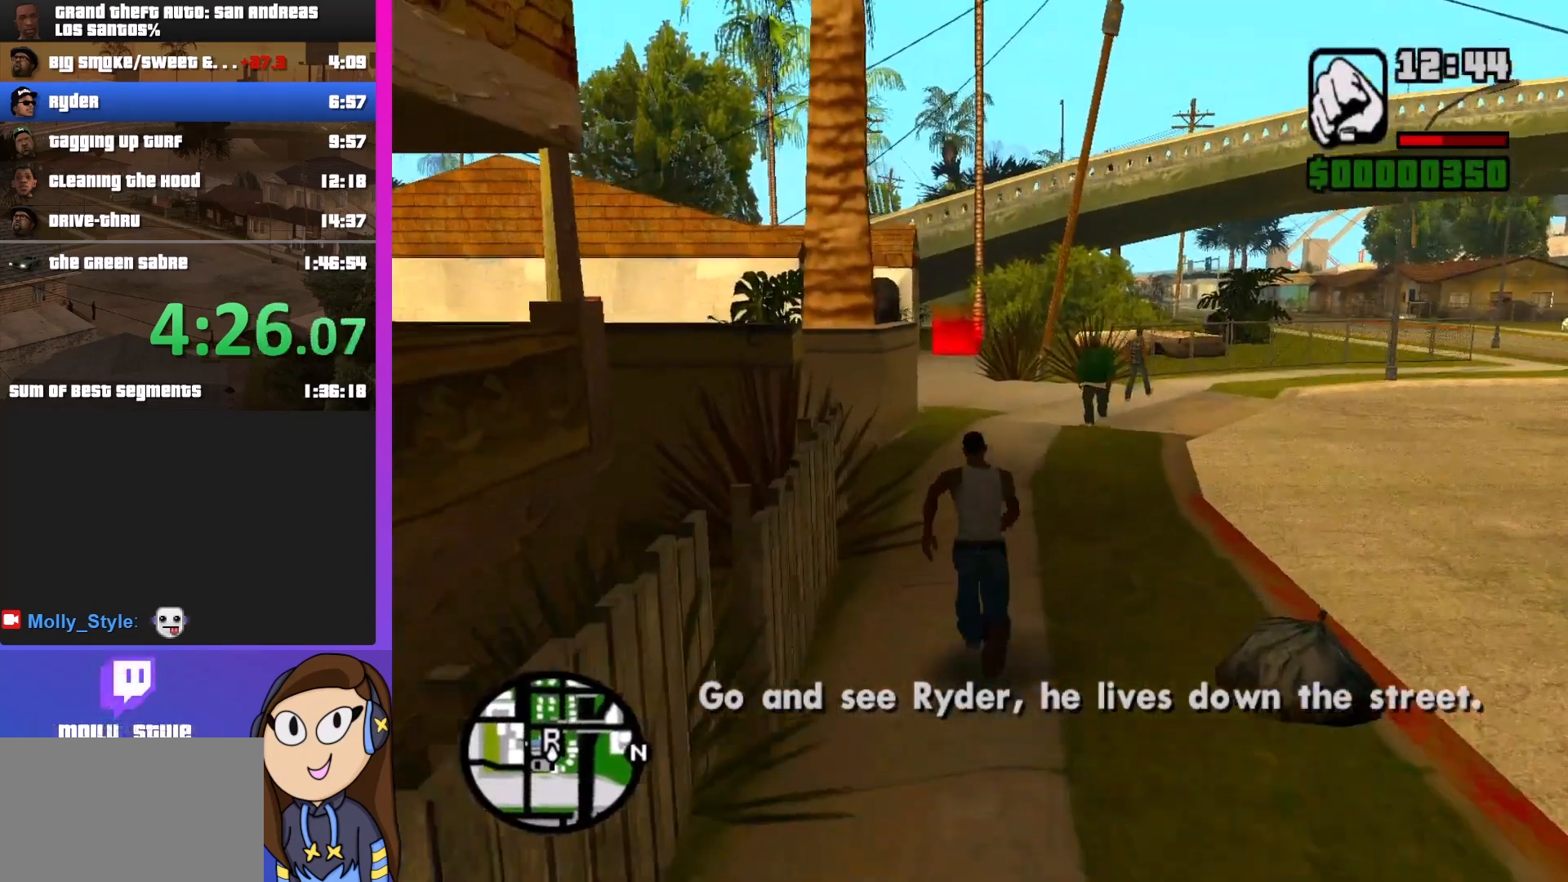
{"keys": ["shift", "w"], "mouse": [], "events": []}
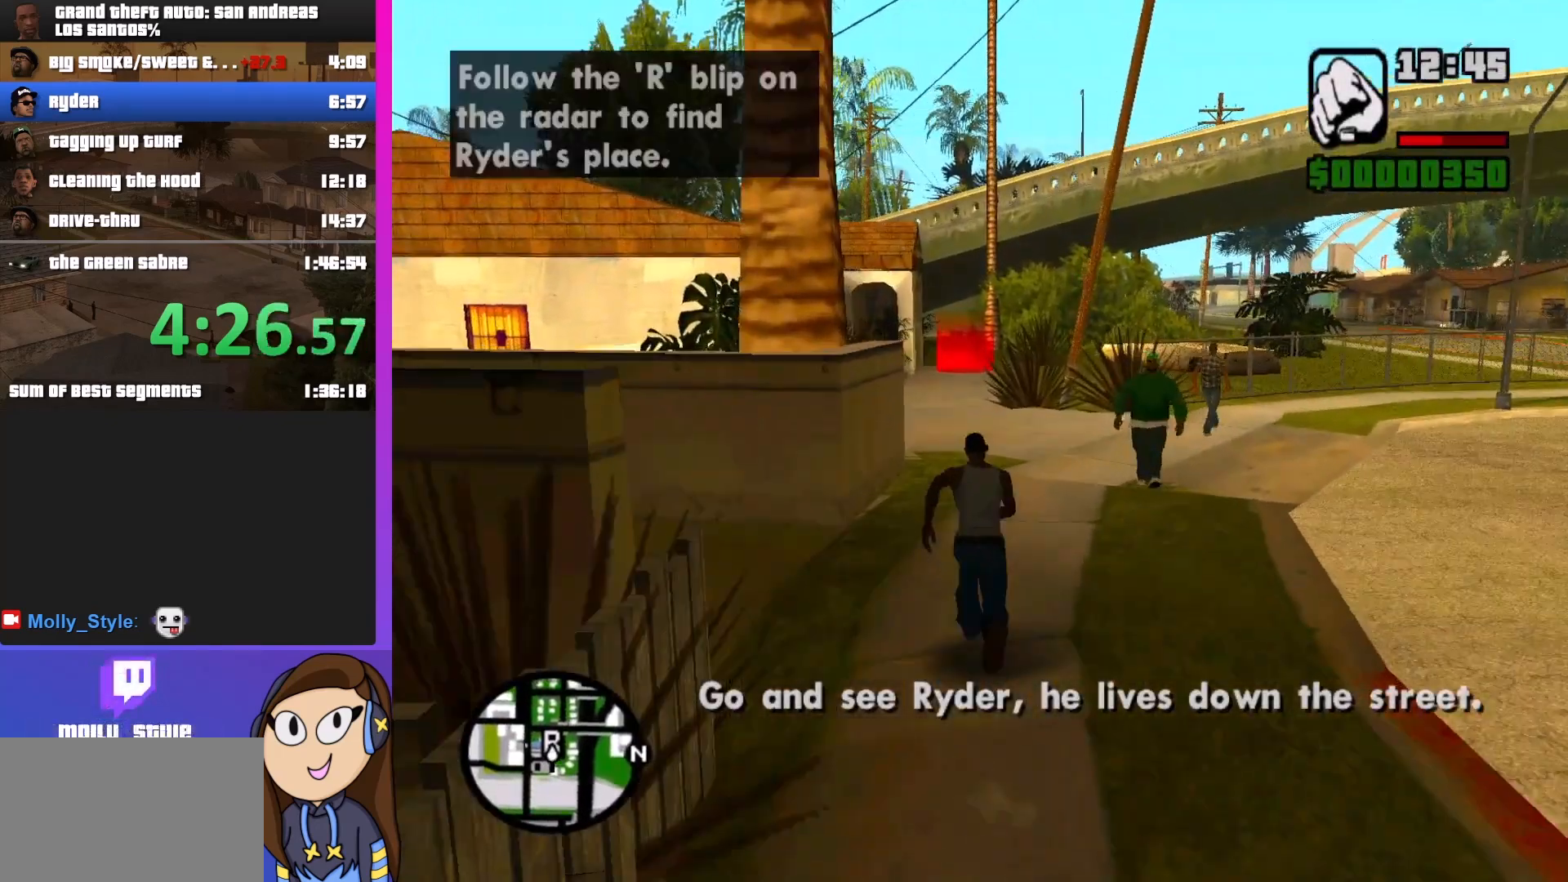
{"keys": ["shift", "w"], "mouse": [], "events": []}
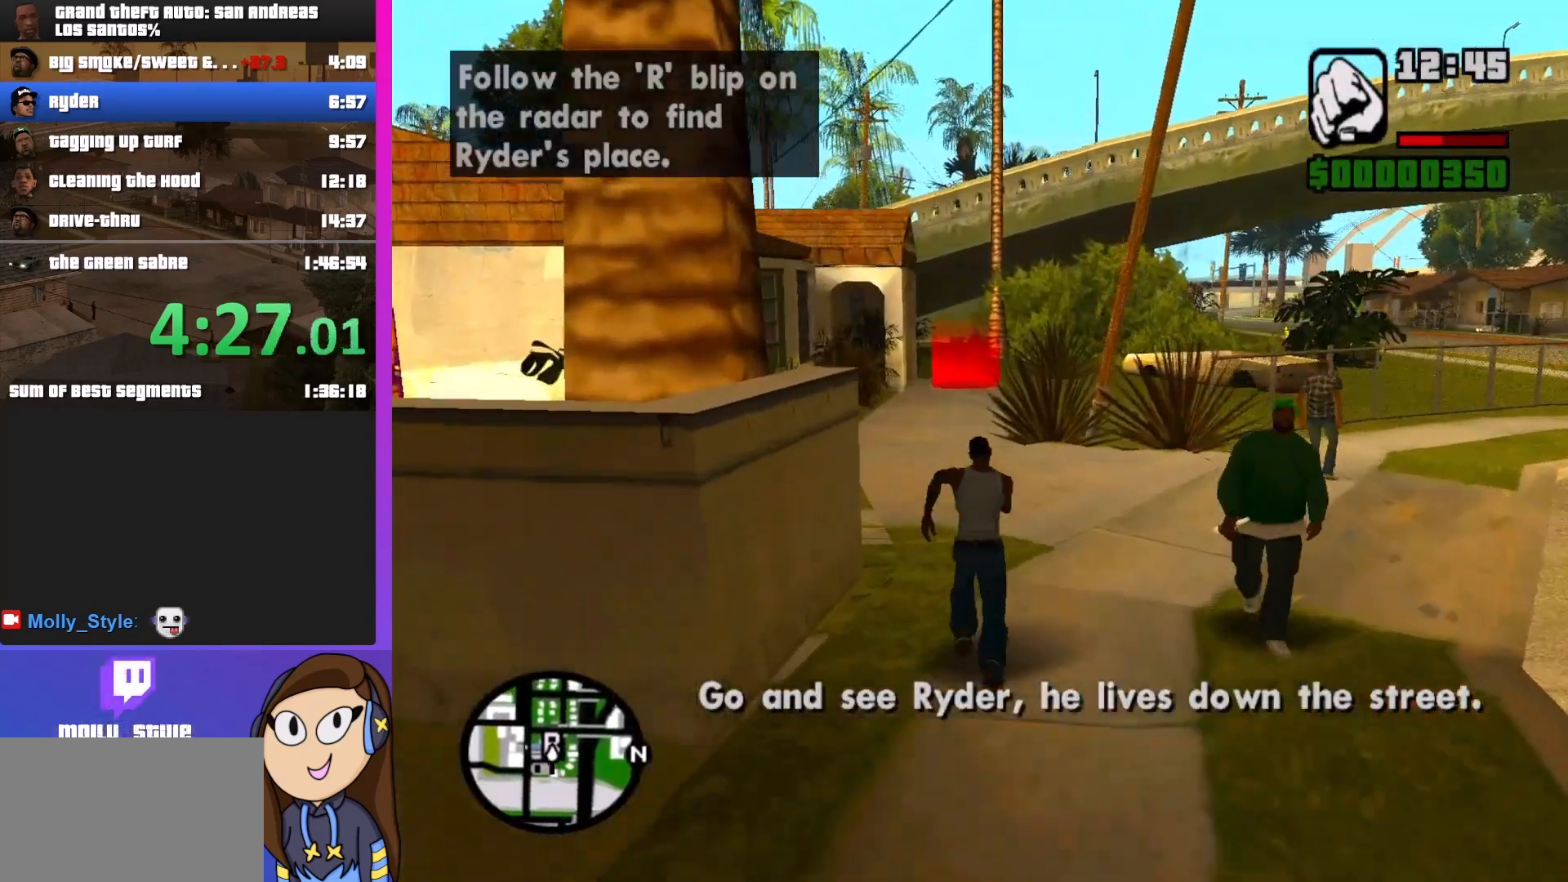
{"keys": ["shift", "w"], "mouse": [], "events": []}
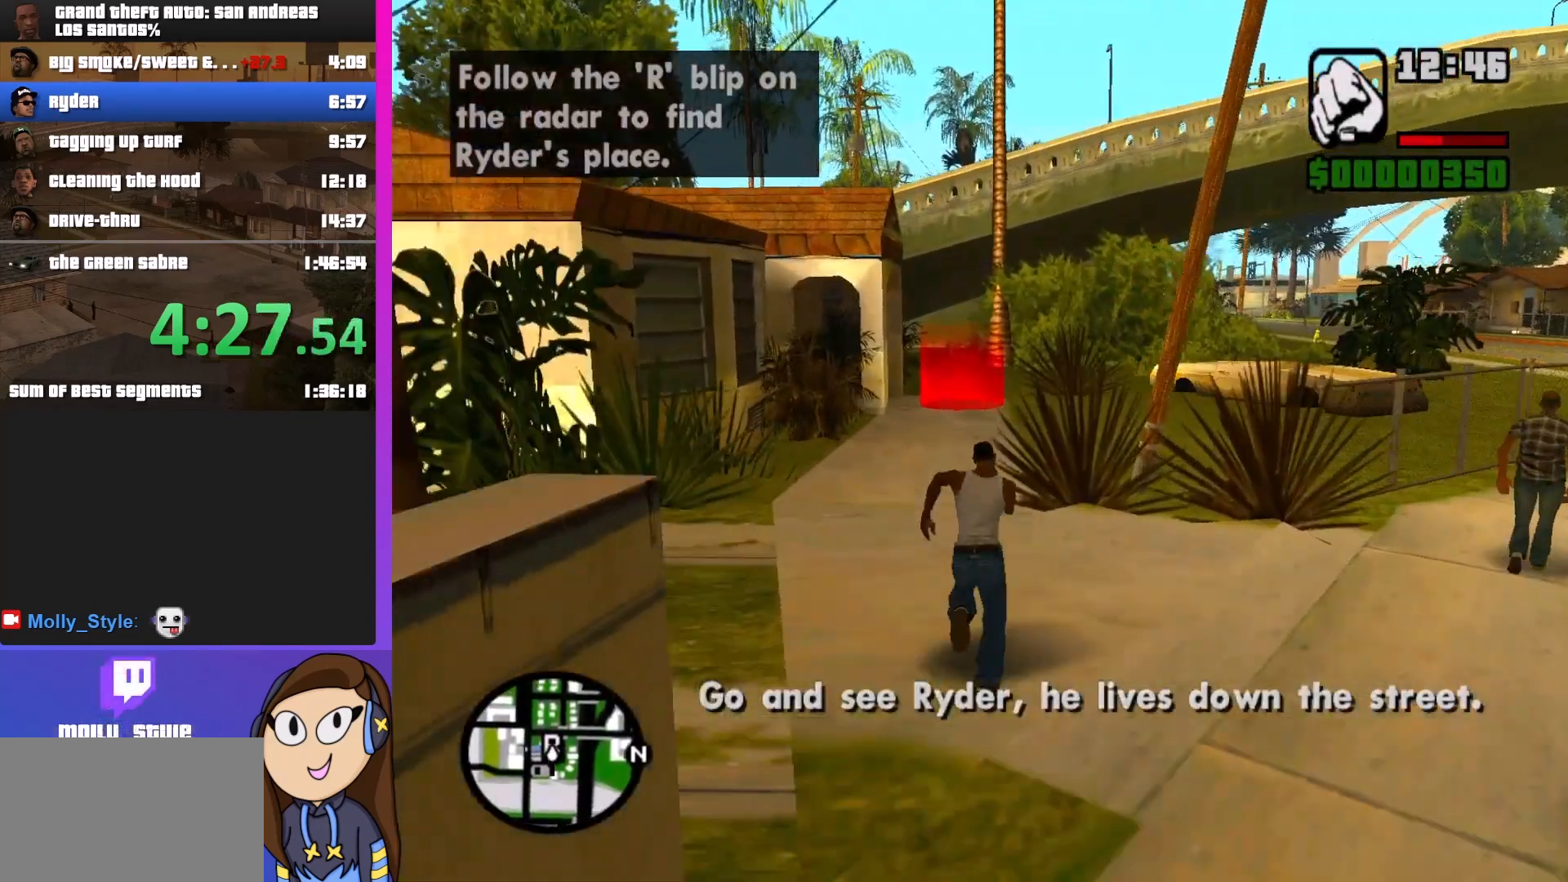
{"keys": ["shift", "w"], "mouse": [], "events": []}
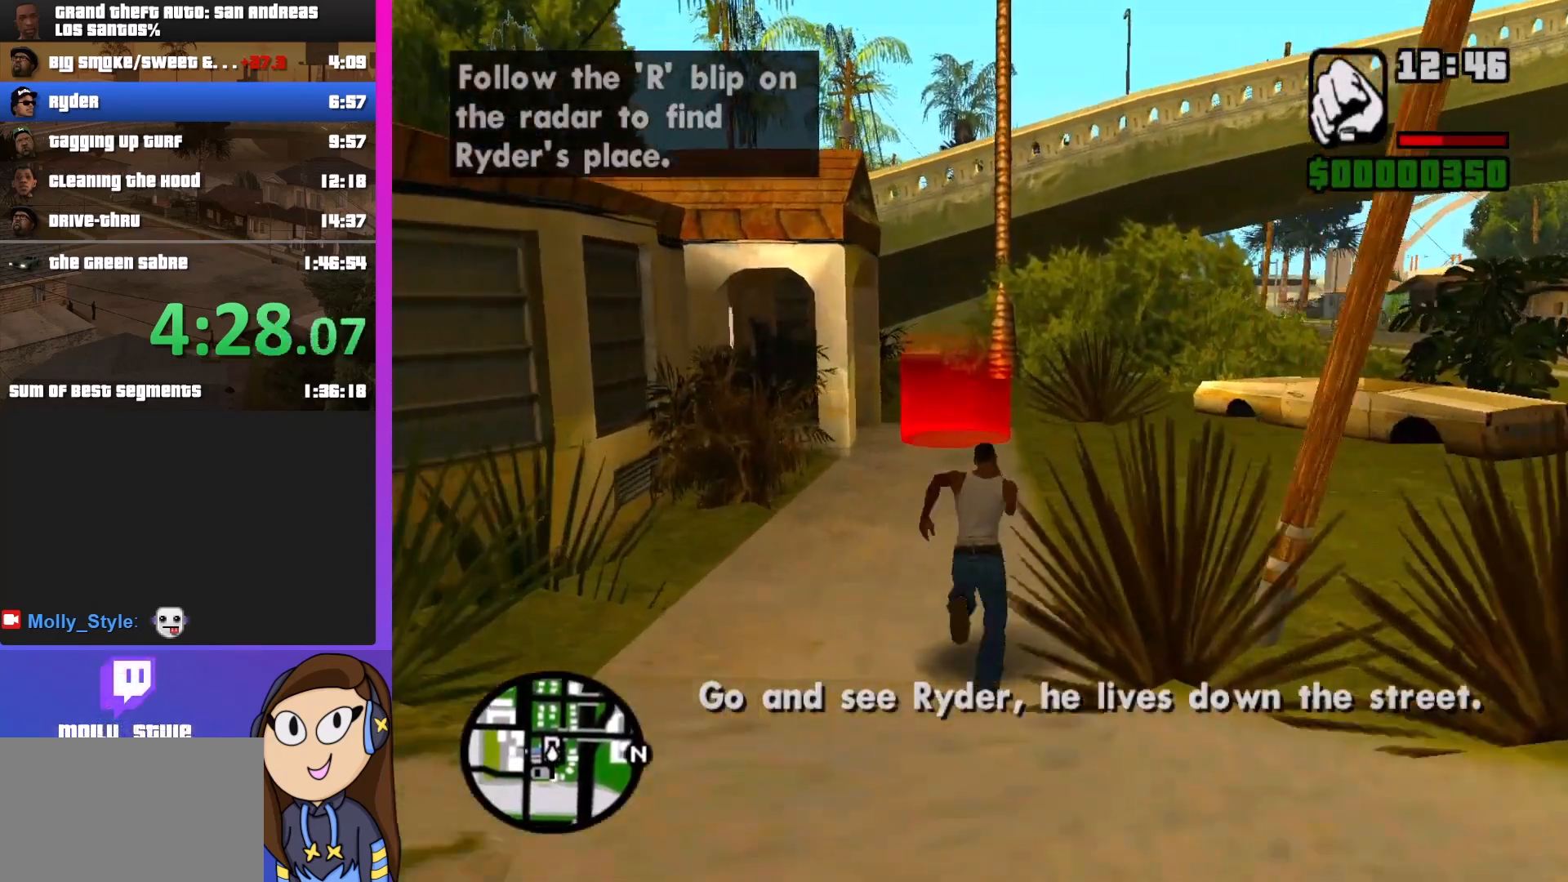
{"keys": ["shift", "w"], "mouse": [], "events": []}
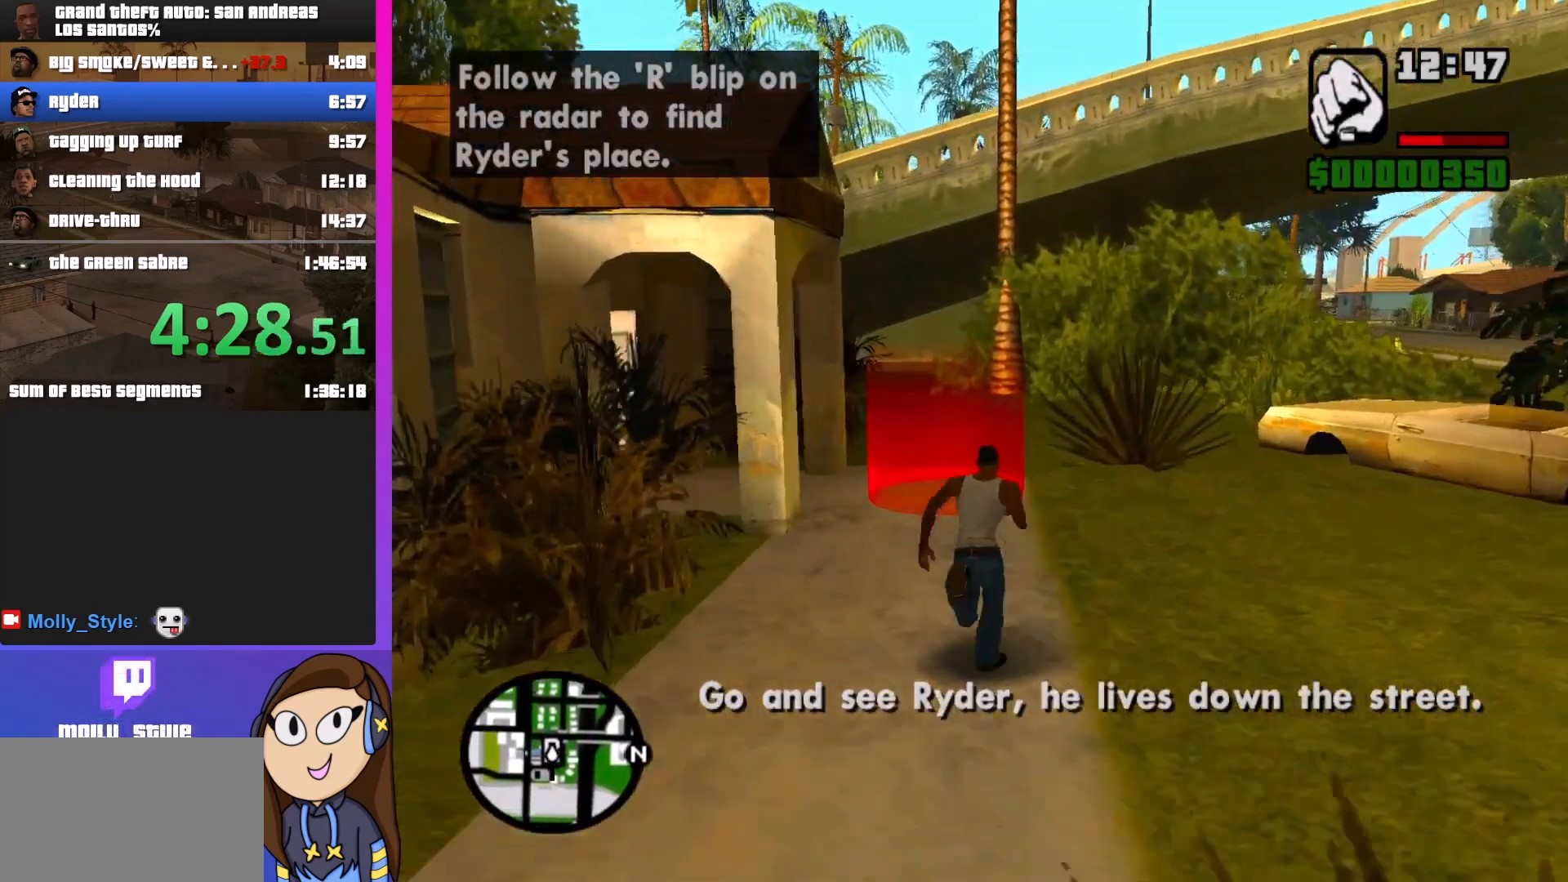
{"keys": [], "mouse": [], "events": [[433, "w", "up"], [467, "shift", "up"]]}
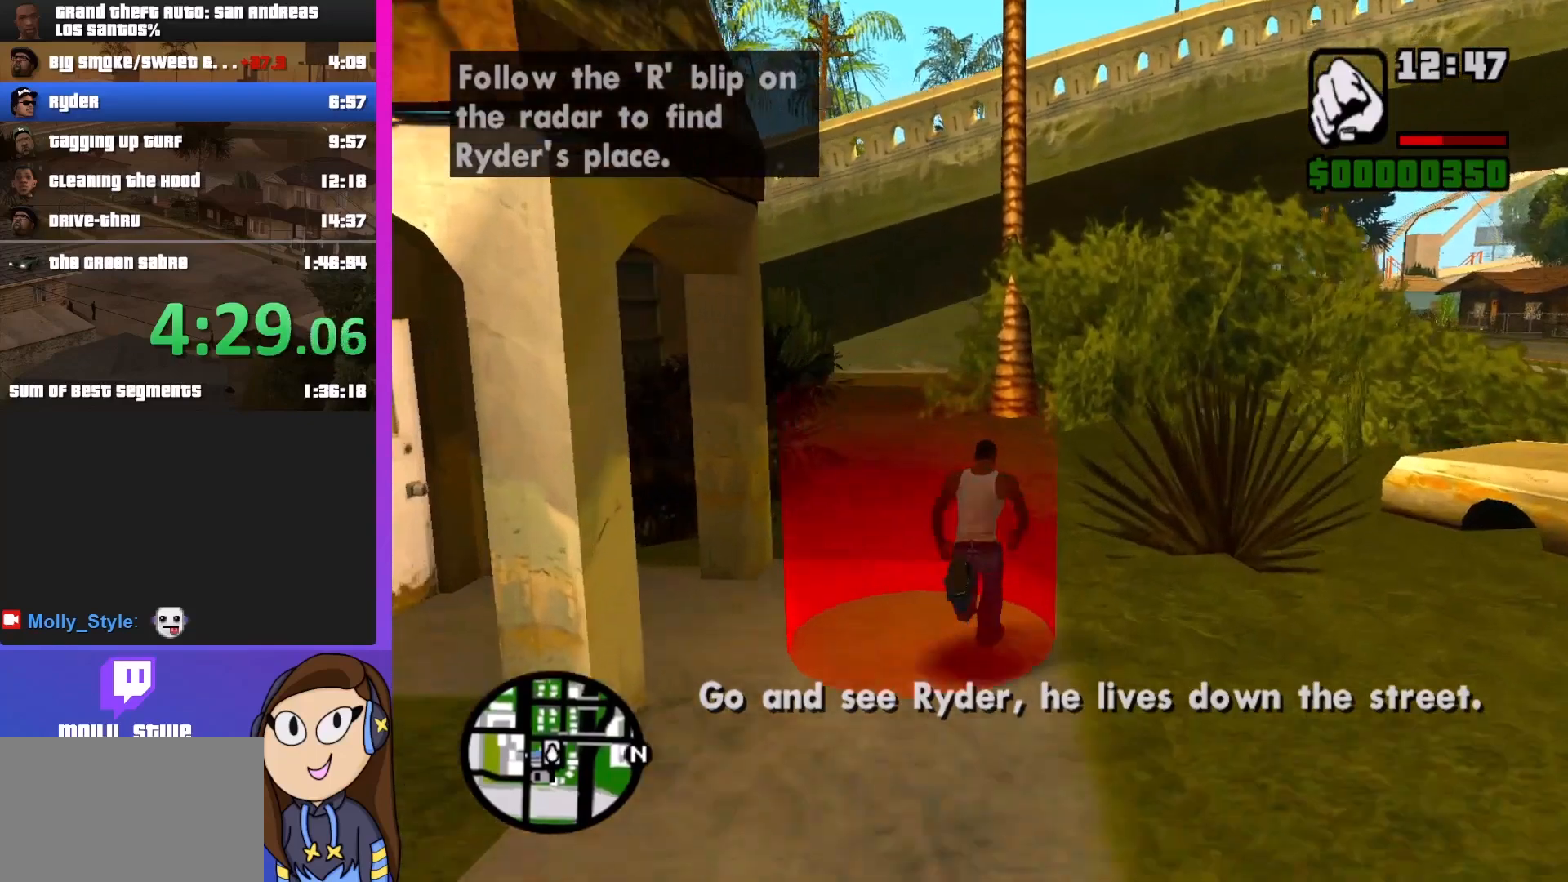
{"keys": [], "mouse": [], "events": []}
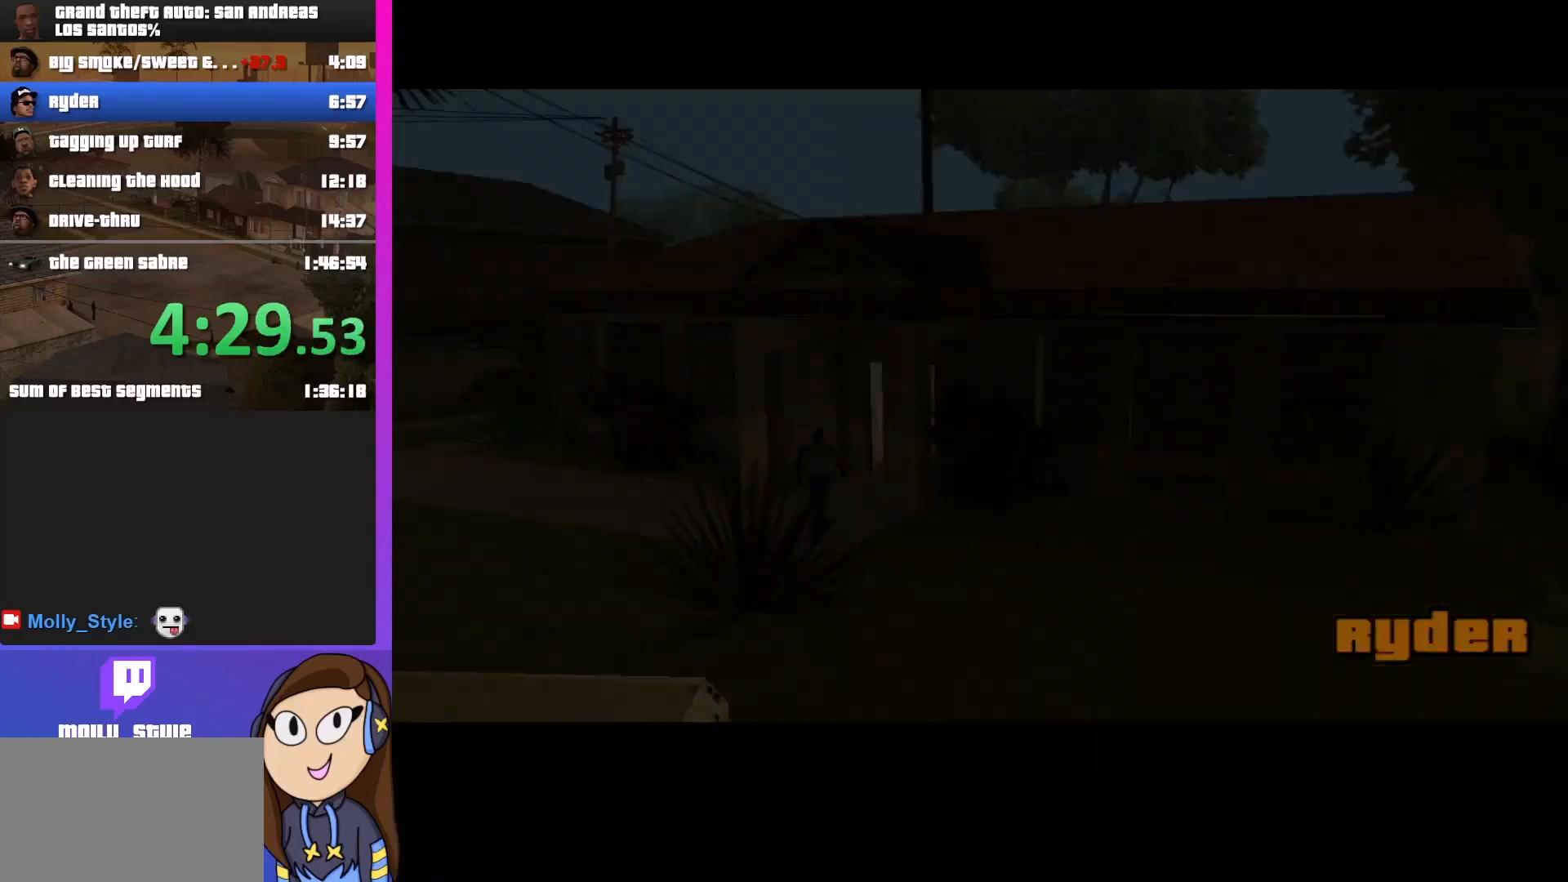
{"keys": ["shift"], "mouse": [], "events": [[233, "shift", "down"], [333, "shift", "up"], [467, "shift", "down"]]}
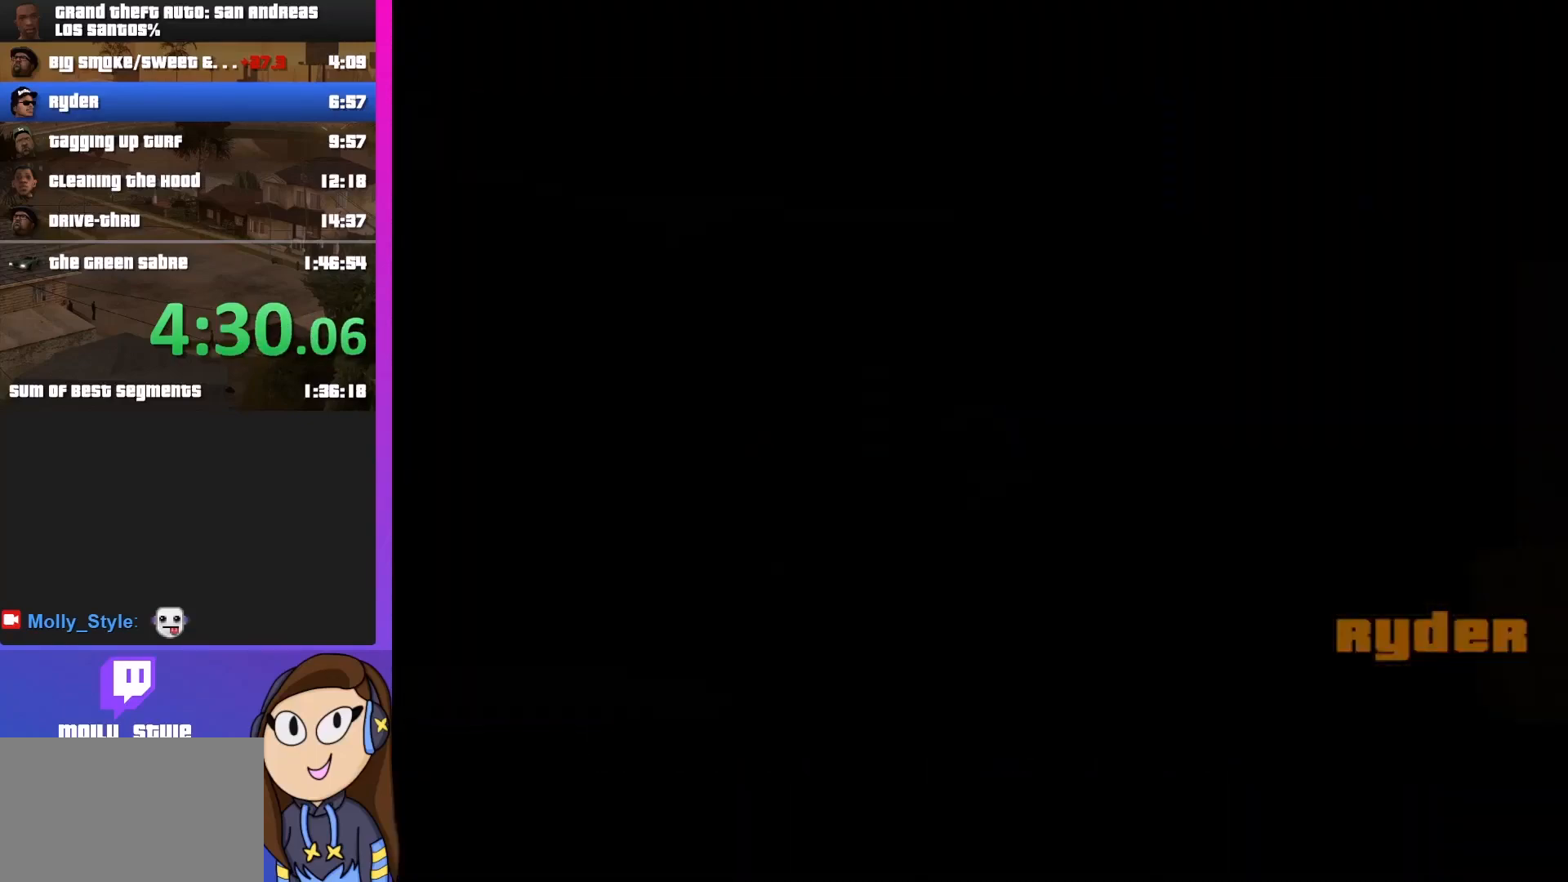
{"keys": [], "mouse": [], "events": [[67, "shift", "up"], [200, "shift", "down"], [233, "shift", "up"], [433, "shift", "down"], [500, "shift", "up"]]}
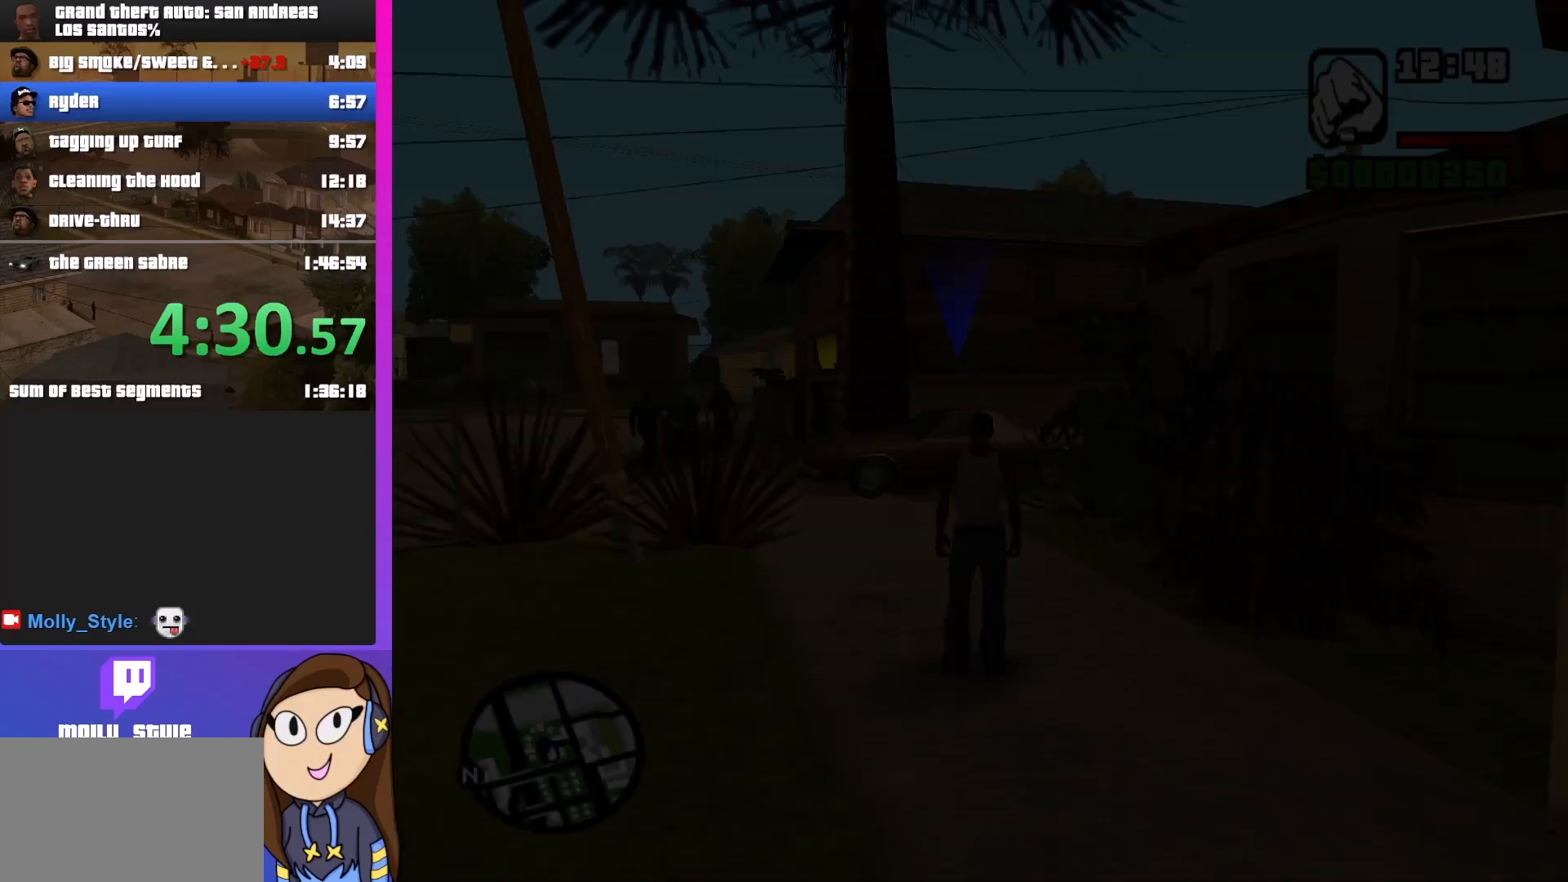
{"keys": ["shift", "w"], "mouse": [], "events": [[267, "shift", "down"], [400, "w", "down"]]}
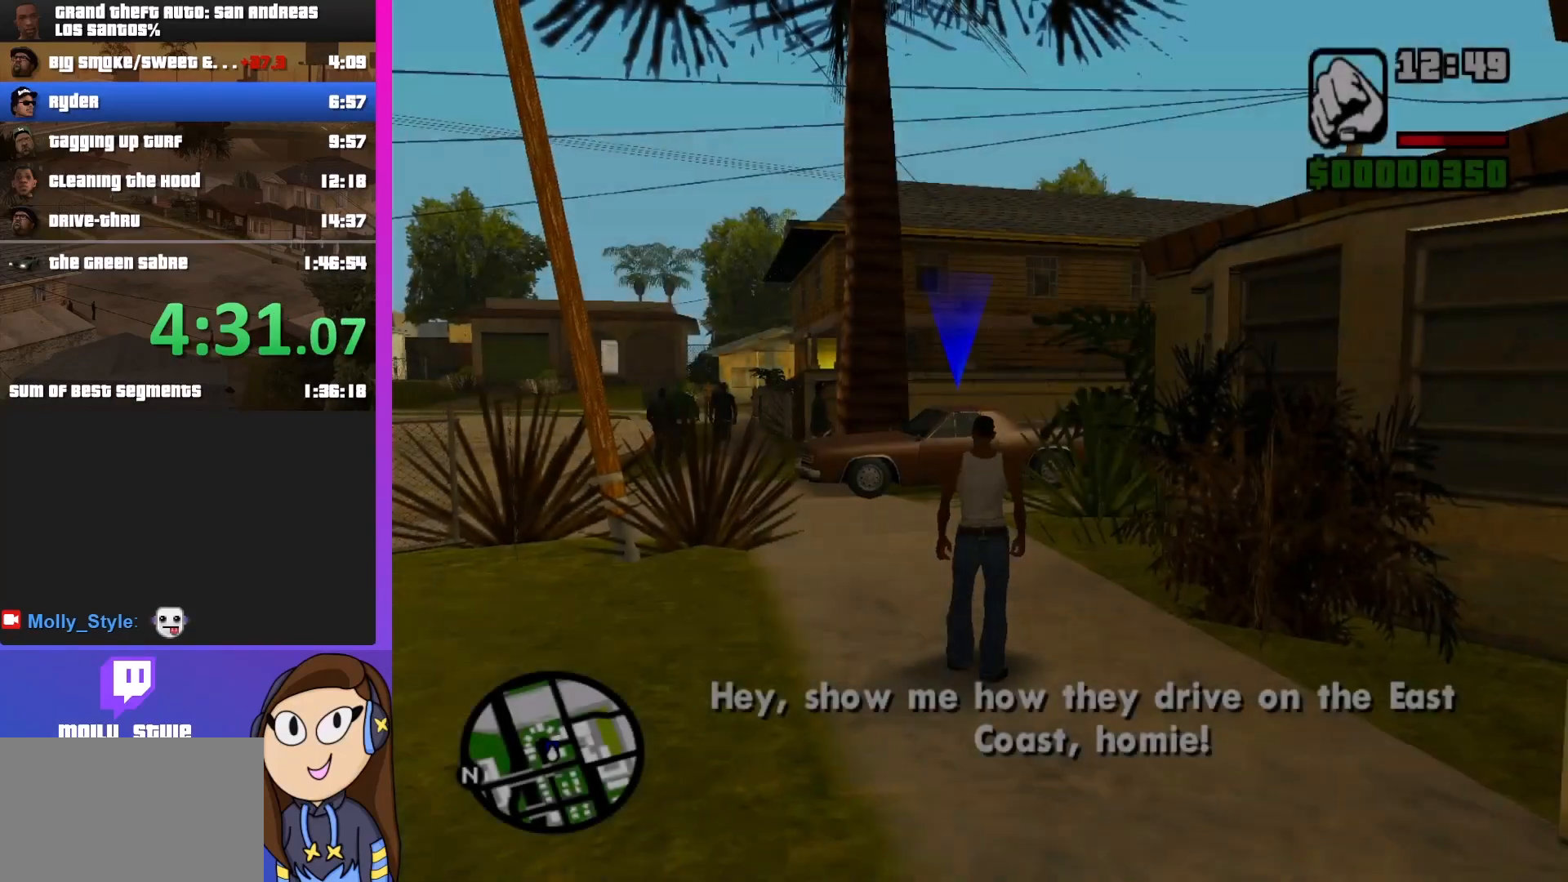
{"keys": ["shift", "w"], "mouse": [], "events": []}
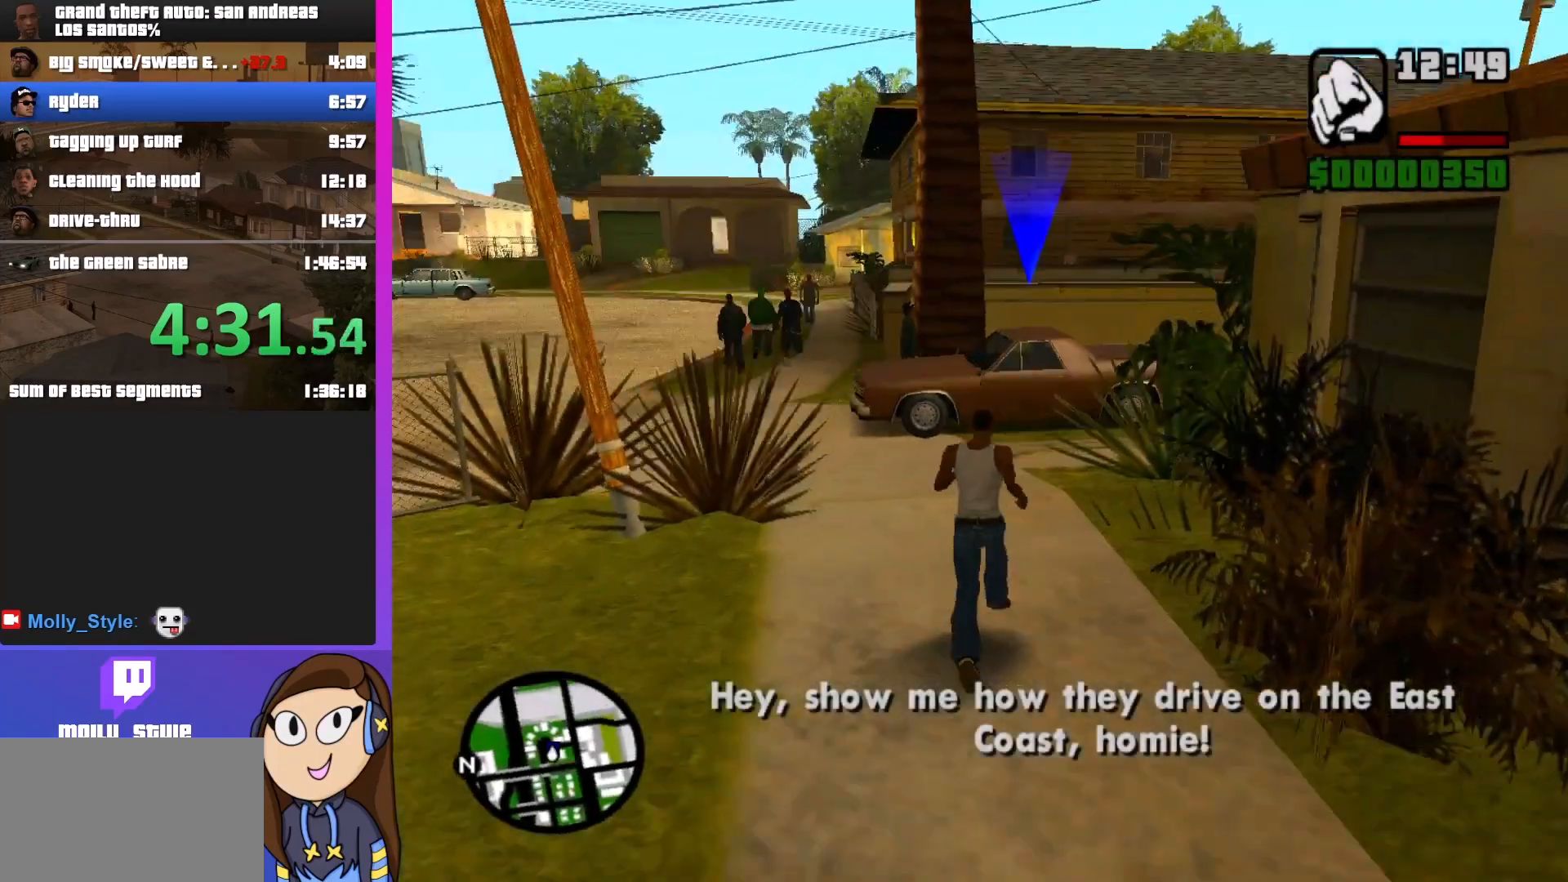
{"keys": ["shift", "w"], "mouse": ["wheel_down"], "events": [[33, "a", "down"], [67, "a", "up"], [167, "mouse_wheel_down", "down"], [267, "mouse_wheel_down", "up"], [467, "mouse_wheel_down", "down"]]}
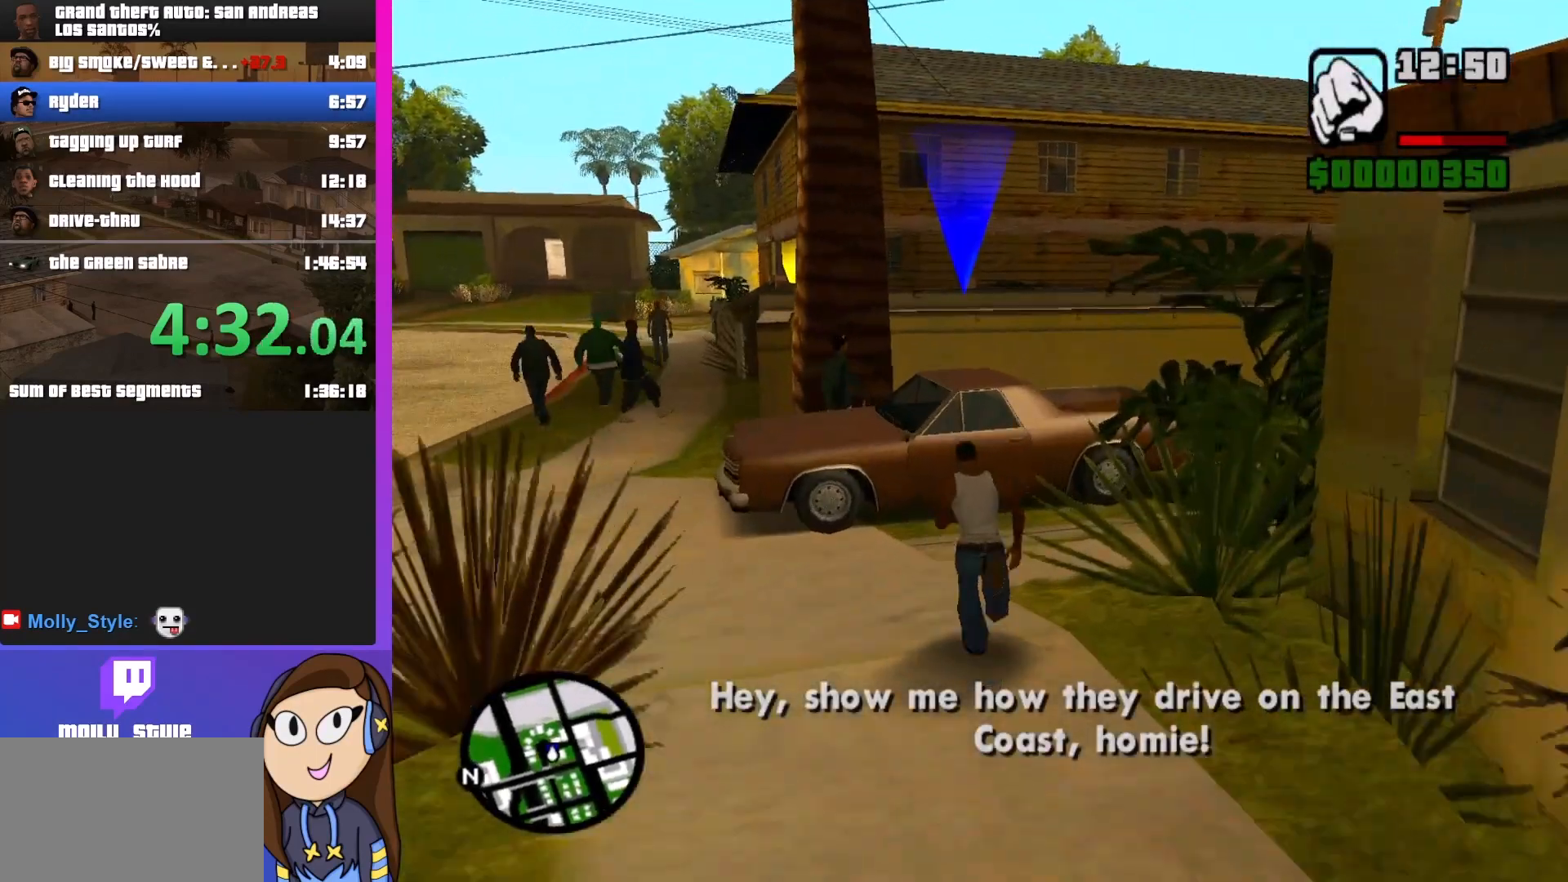
{"keys": ["d", "shift", "w"], "mouse": [], "events": [[33, "mouse_wheel_down", "up"], [267, "d", "down"]]}
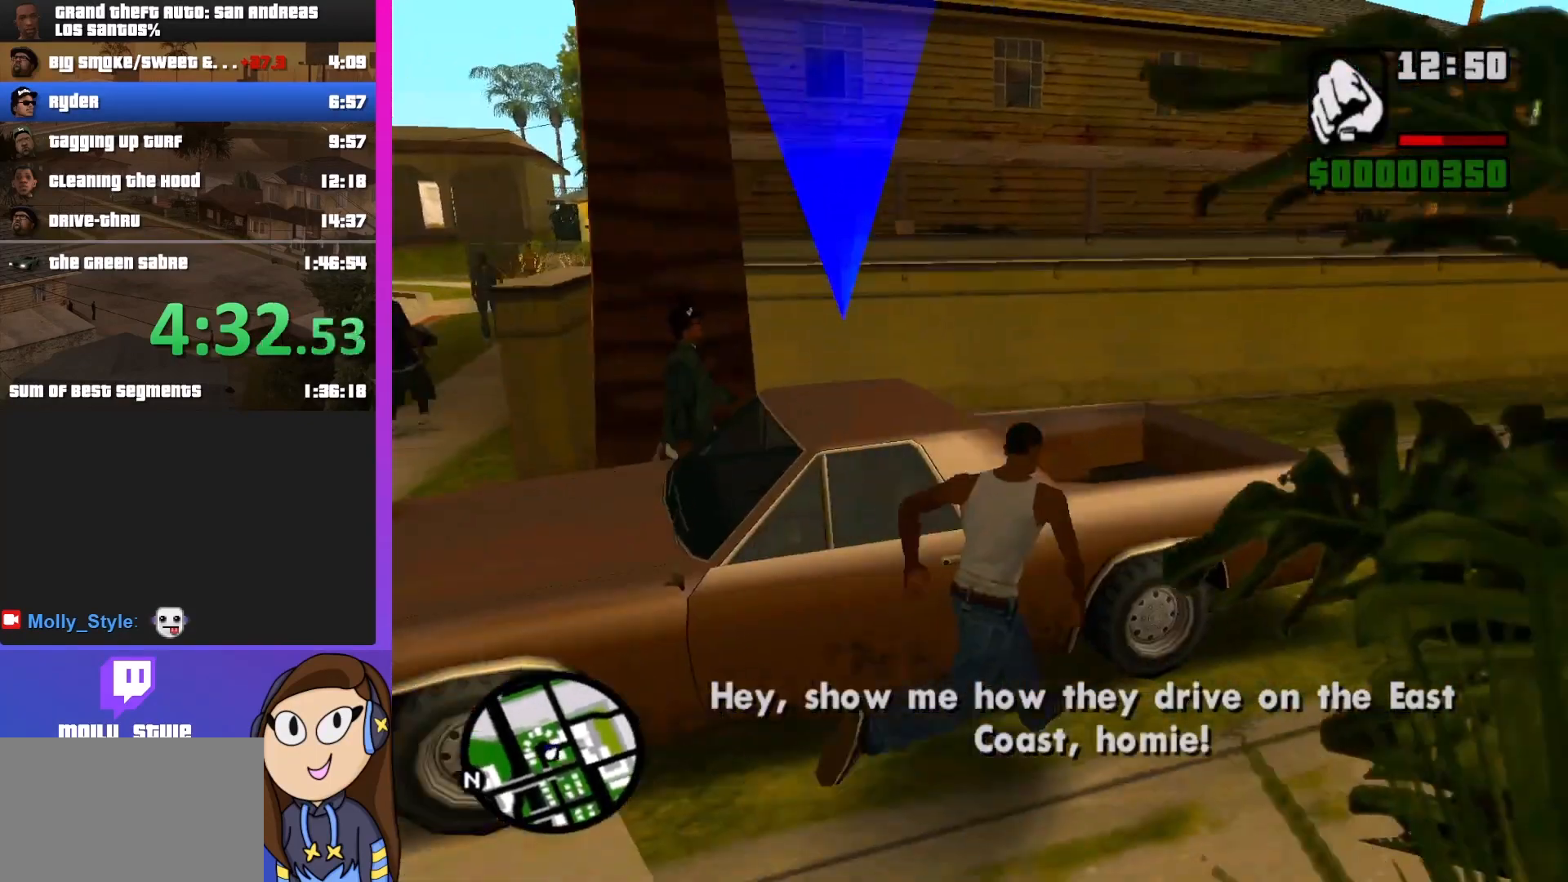
{"keys": ["a", "shift", "w"], "mouse": [], "events": [[133, "d", "up"], [167, "mouse_wheel_down", "down"], [233, "mouse_wheel_down", "up"], [267, "a", "down"]]}
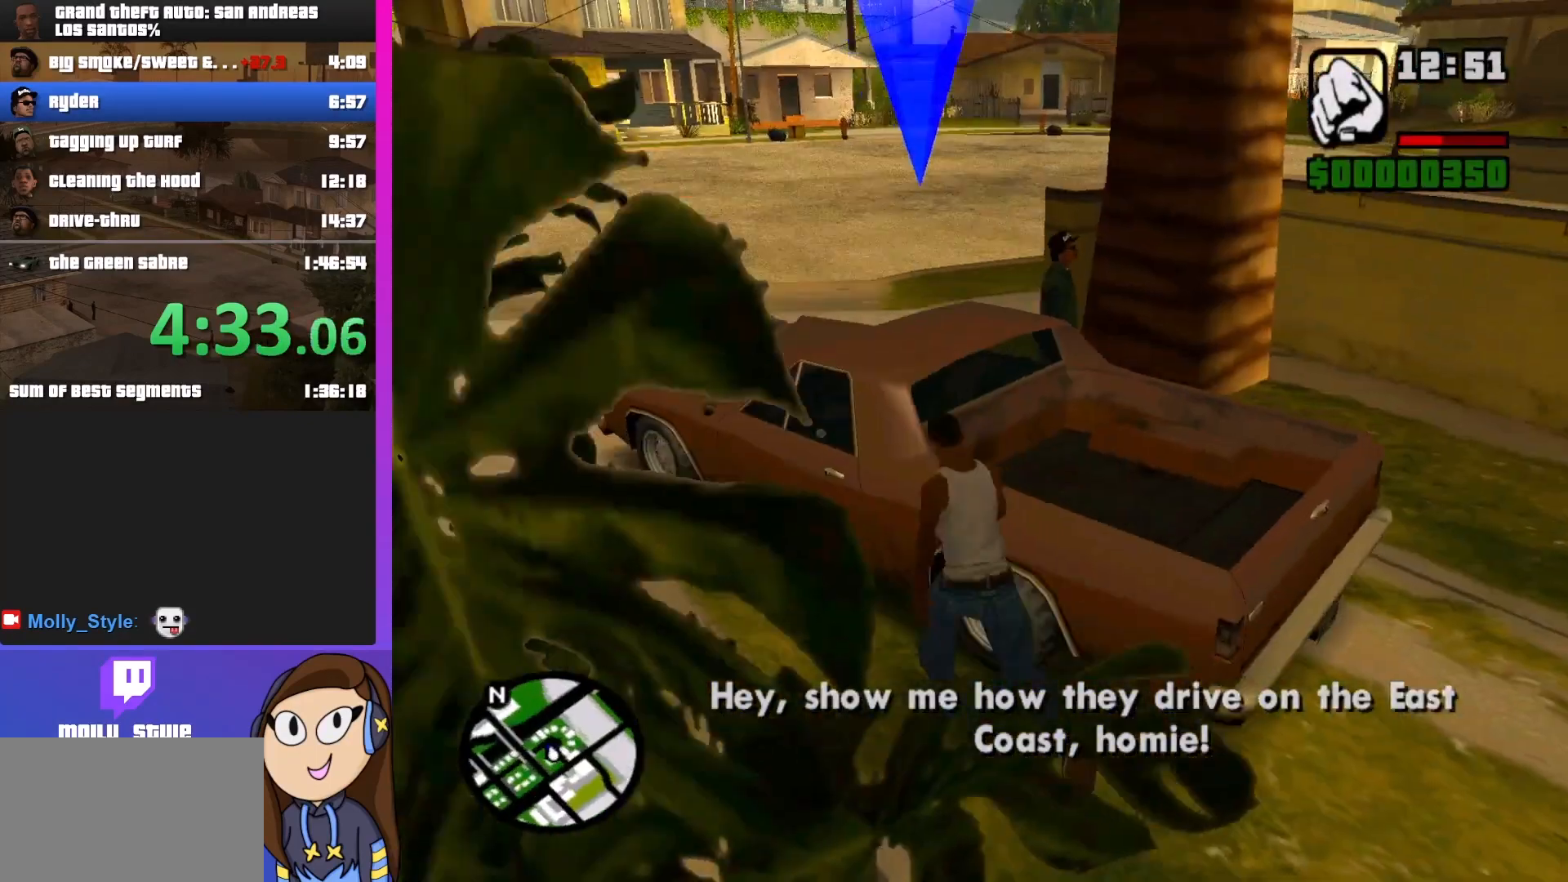
{"keys": ["shift", "w"], "mouse": [], "events": [[367, "a", "up"]]}
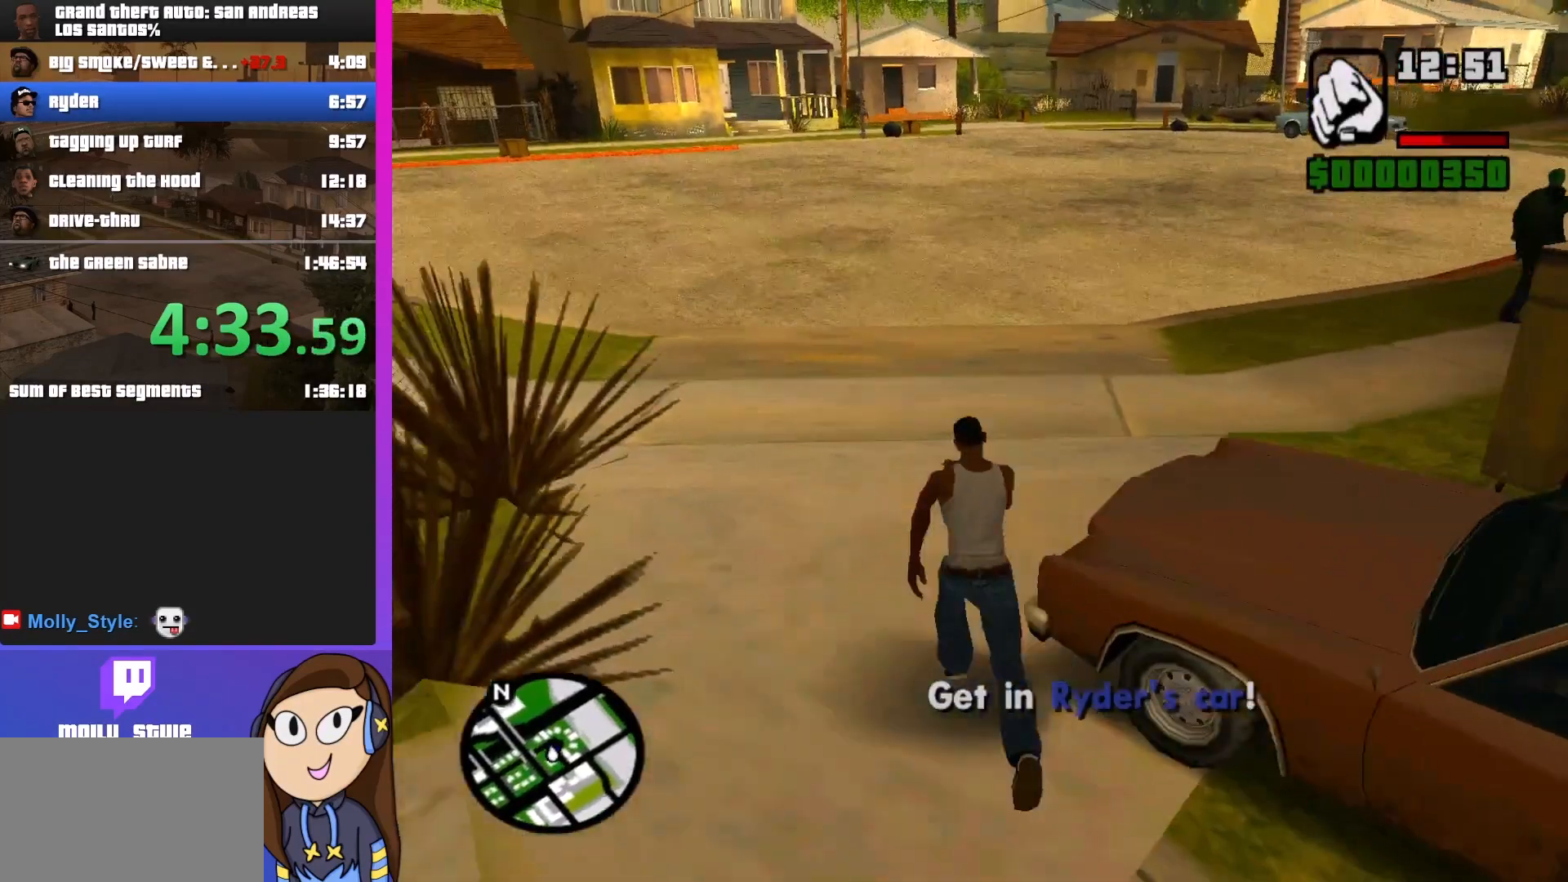
{"keys": ["w"], "mouse": [], "events": [[133, "shift", "up"]]}
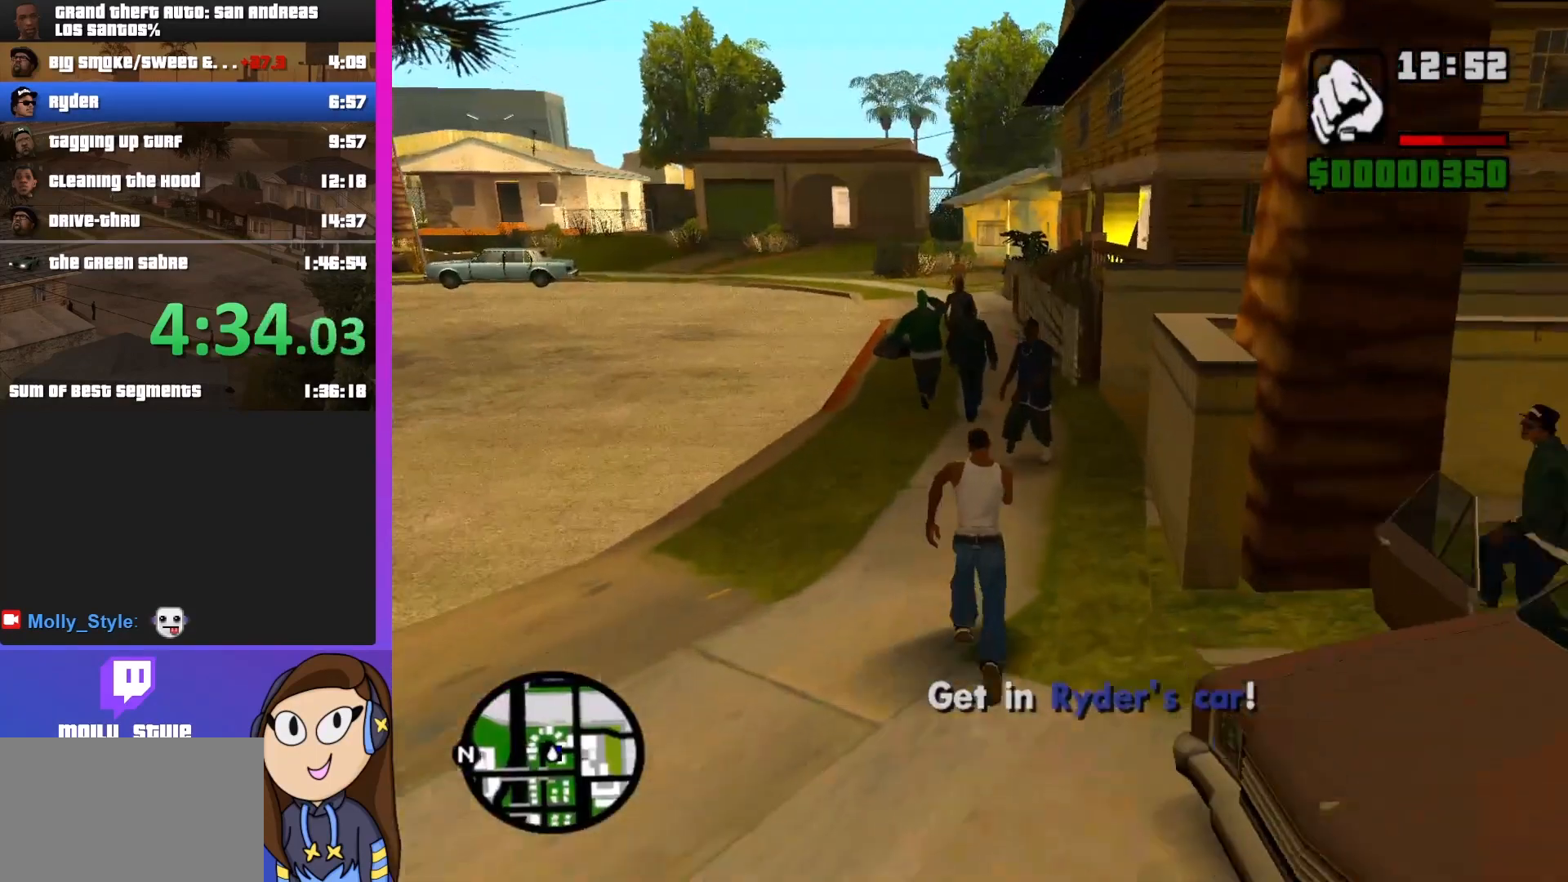
{"keys": ["w"], "mouse": [], "events": []}
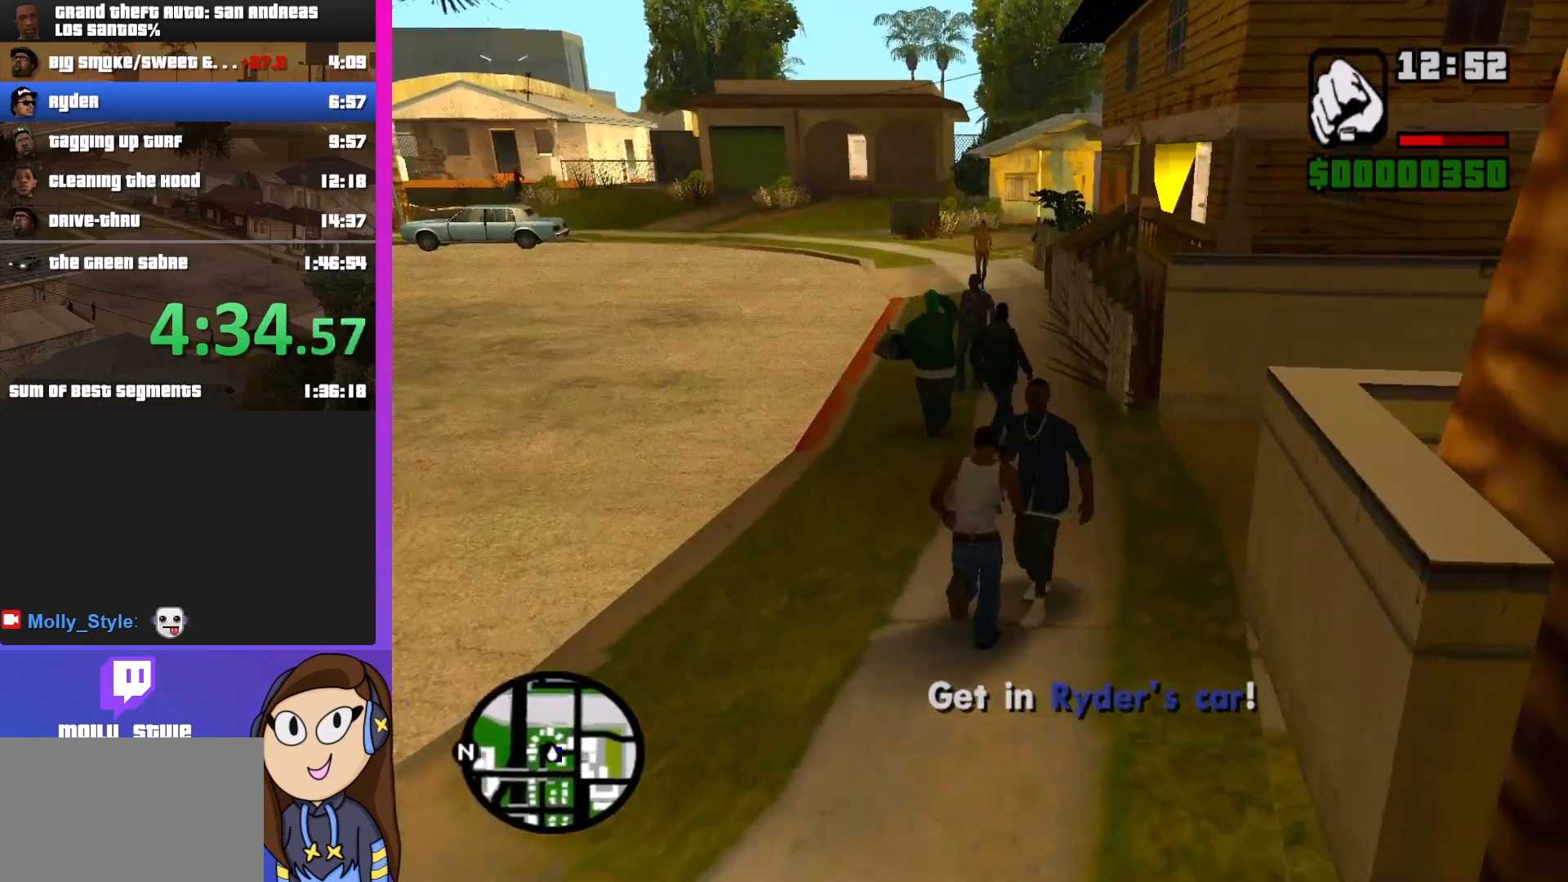
{"keys": ["a", "w"], "mouse": ["right"], "events": [[67, "w", "up"], [200, "mouse_right", "down"], [367, "w", "down"], [433, "a", "down"]]}